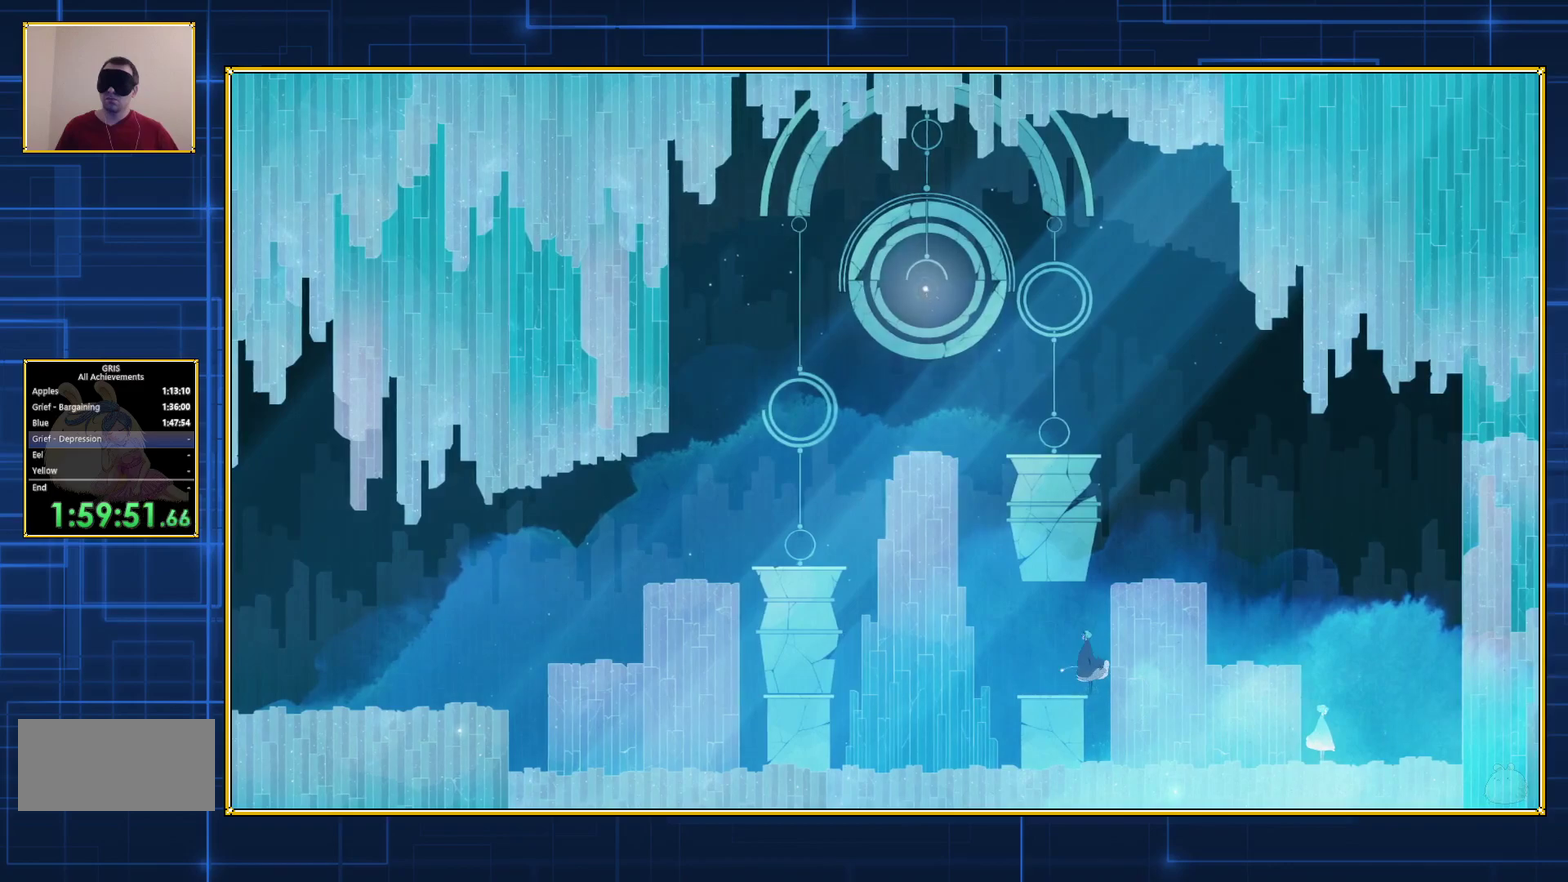
Gameplay with a controller (Nintendo layout); each line is a JSON object with the inputs held at the frame after it. "events" lists button and stick changes between this image and that frame as [ms after this image, input, new state], when the widget could be followed in between. Not read: L3 R3.
{"buttons": ["Y"], "events": []}
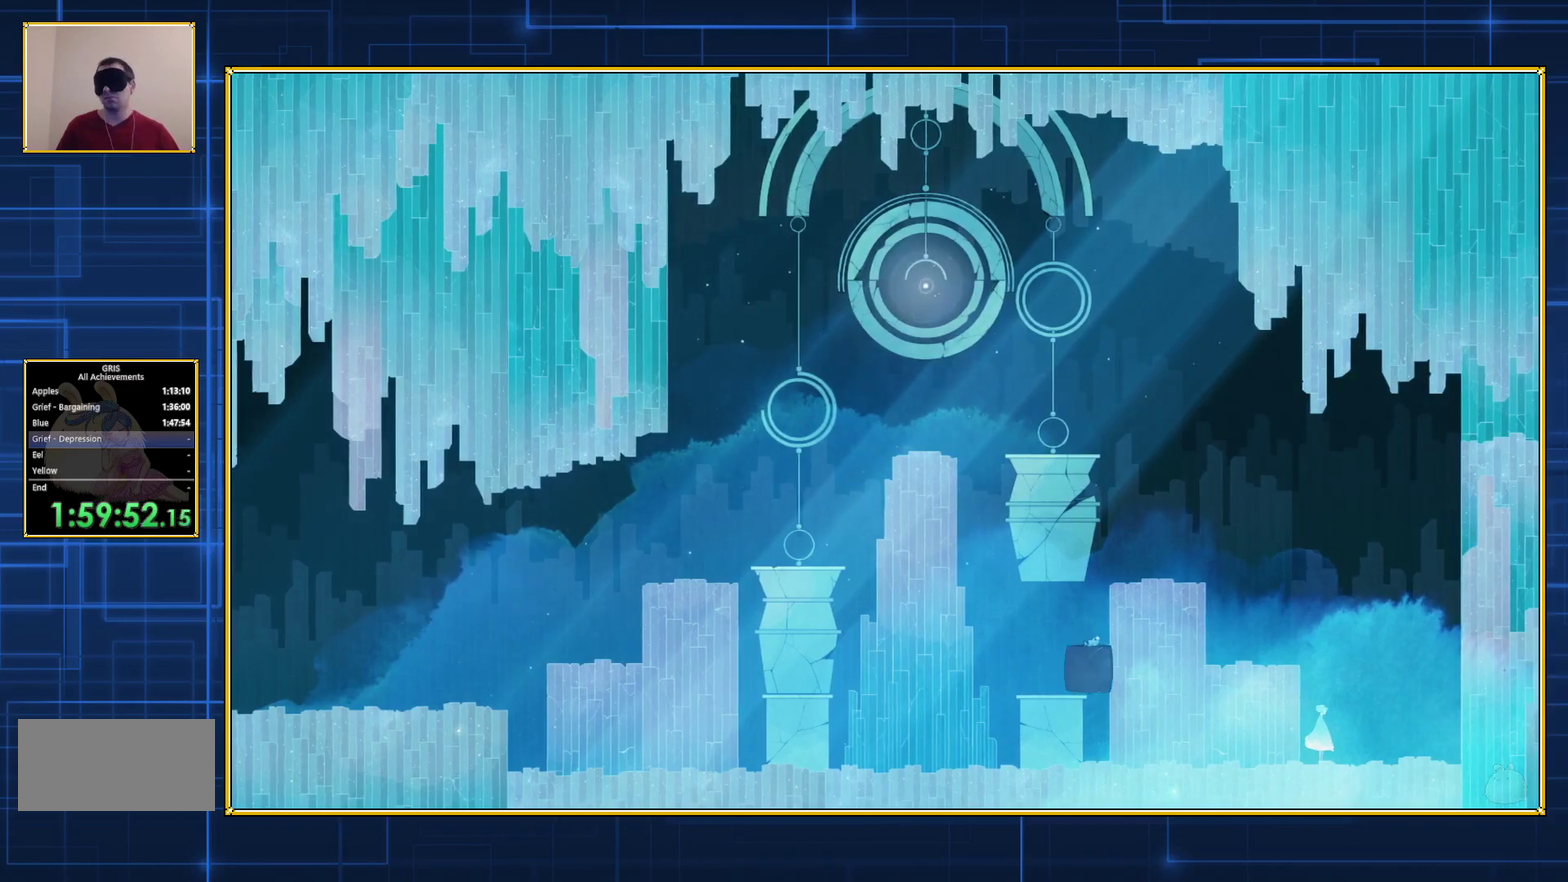
{"buttons": ["Y"], "events": []}
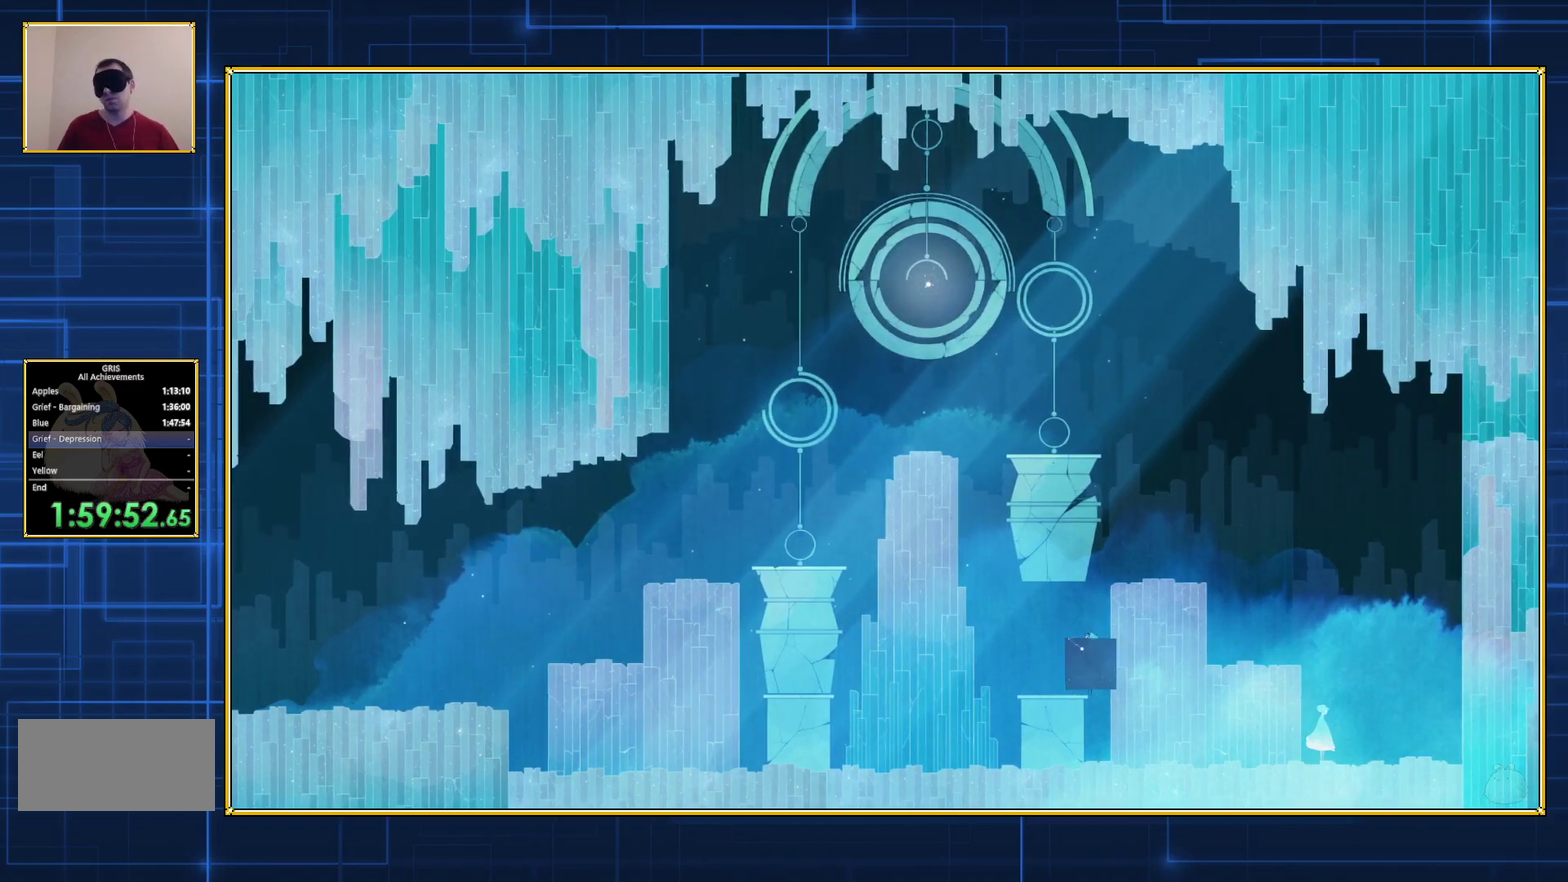
{"buttons": ["Y"], "events": []}
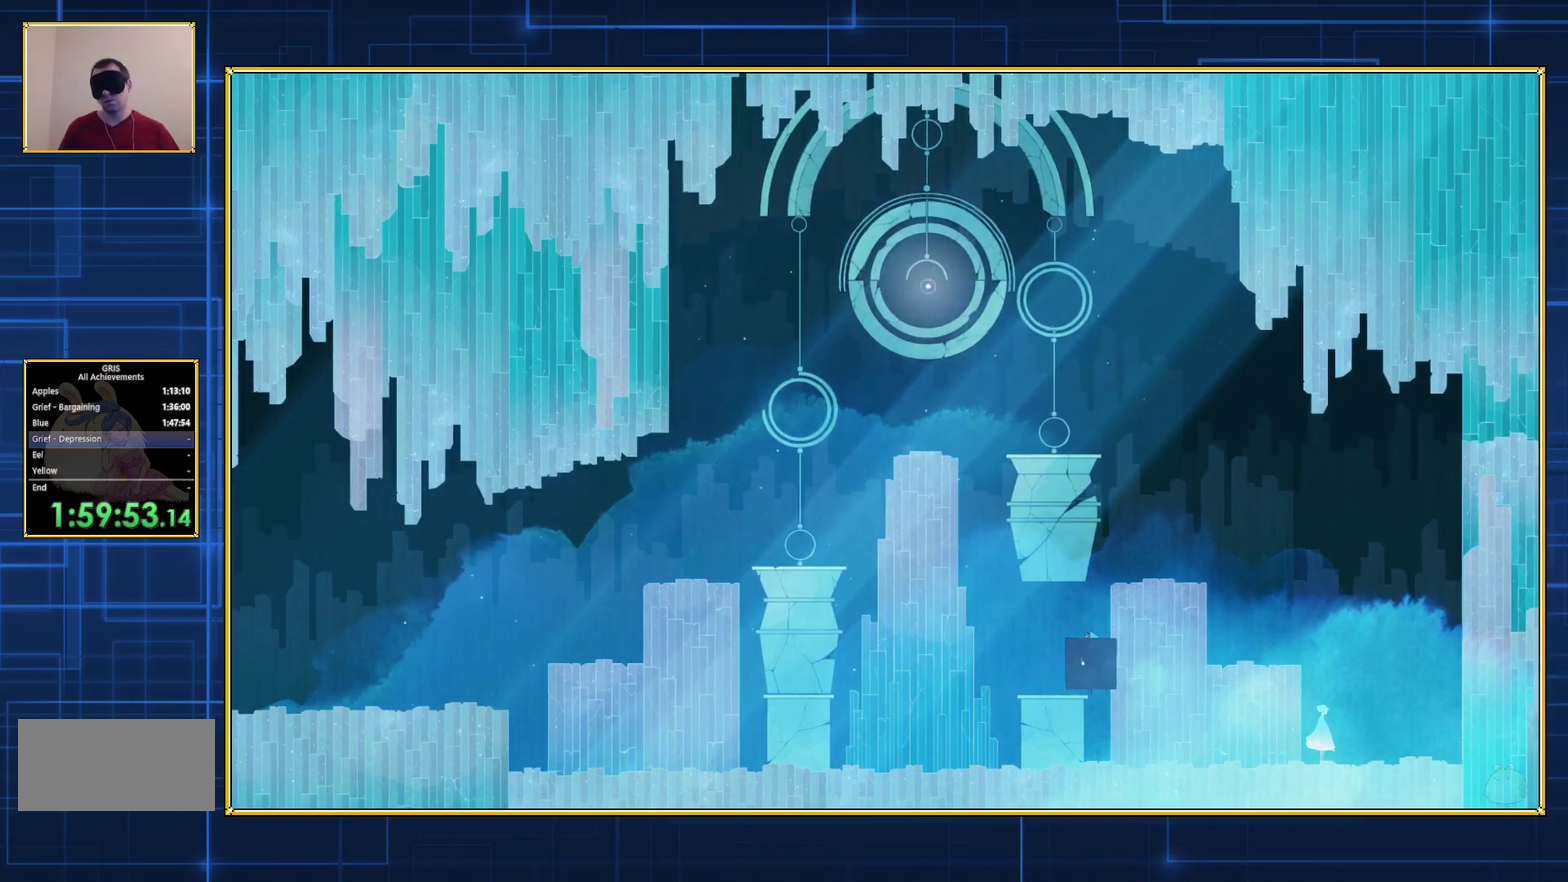
{"buttons": ["Y"], "events": []}
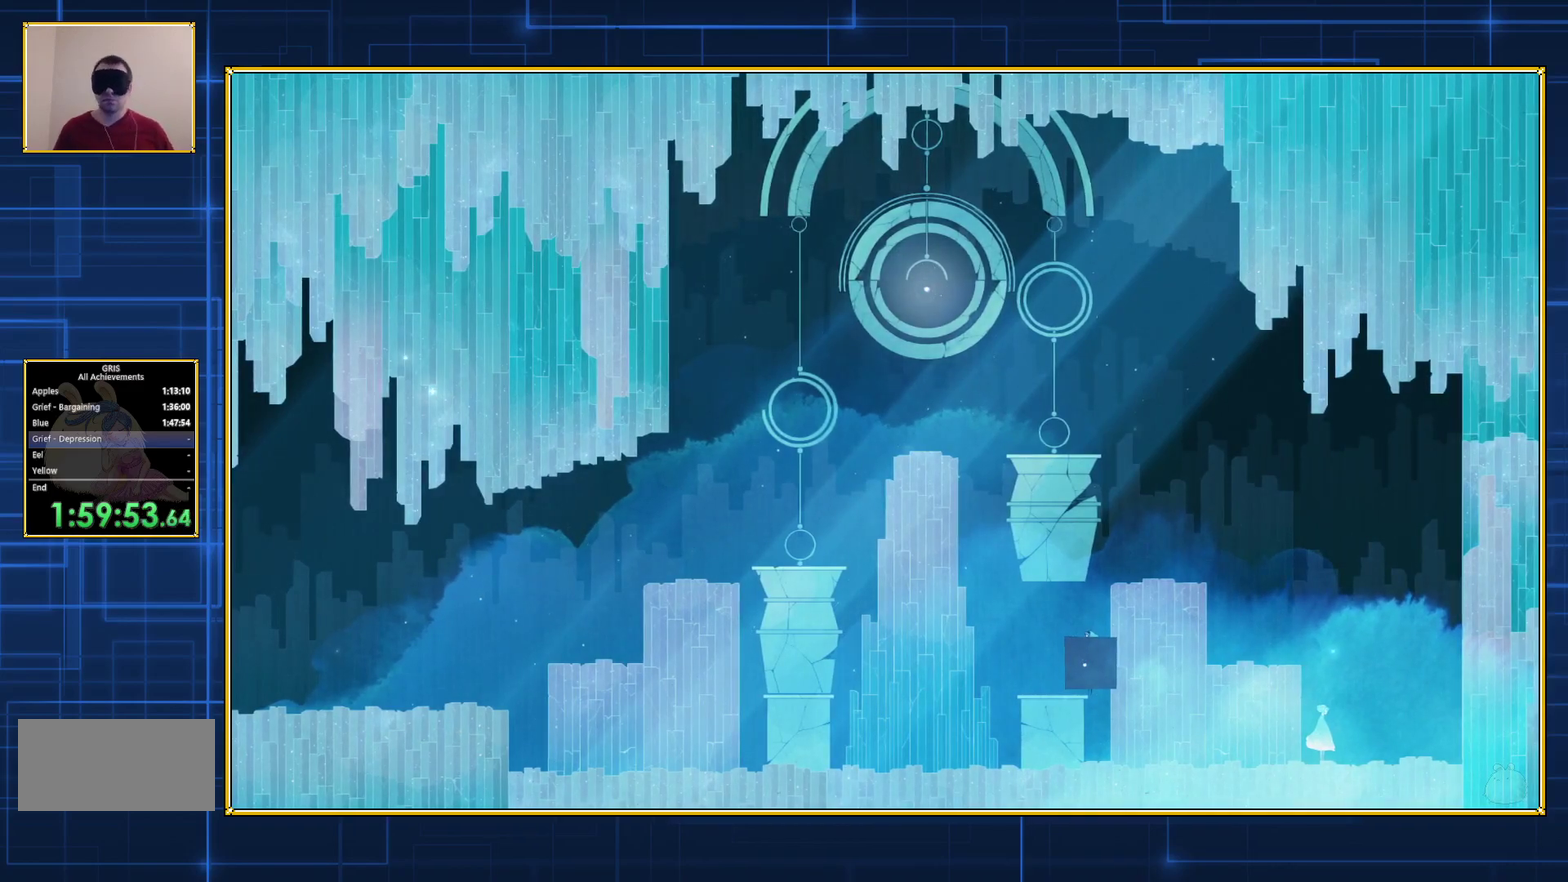
{"buttons": ["Y"], "events": []}
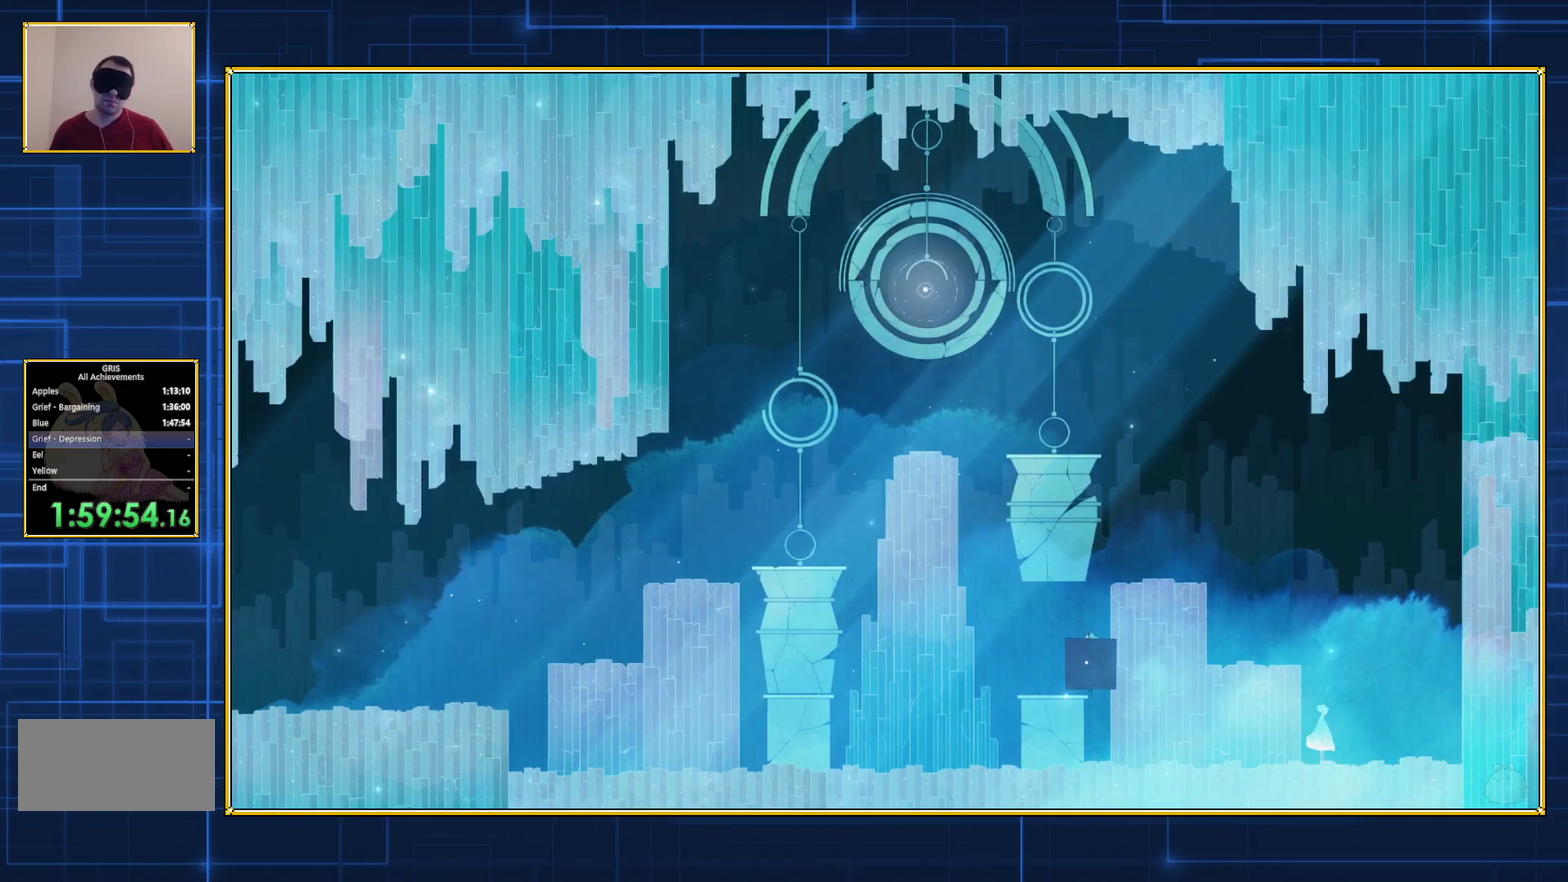
{"buttons": ["Y"], "events": []}
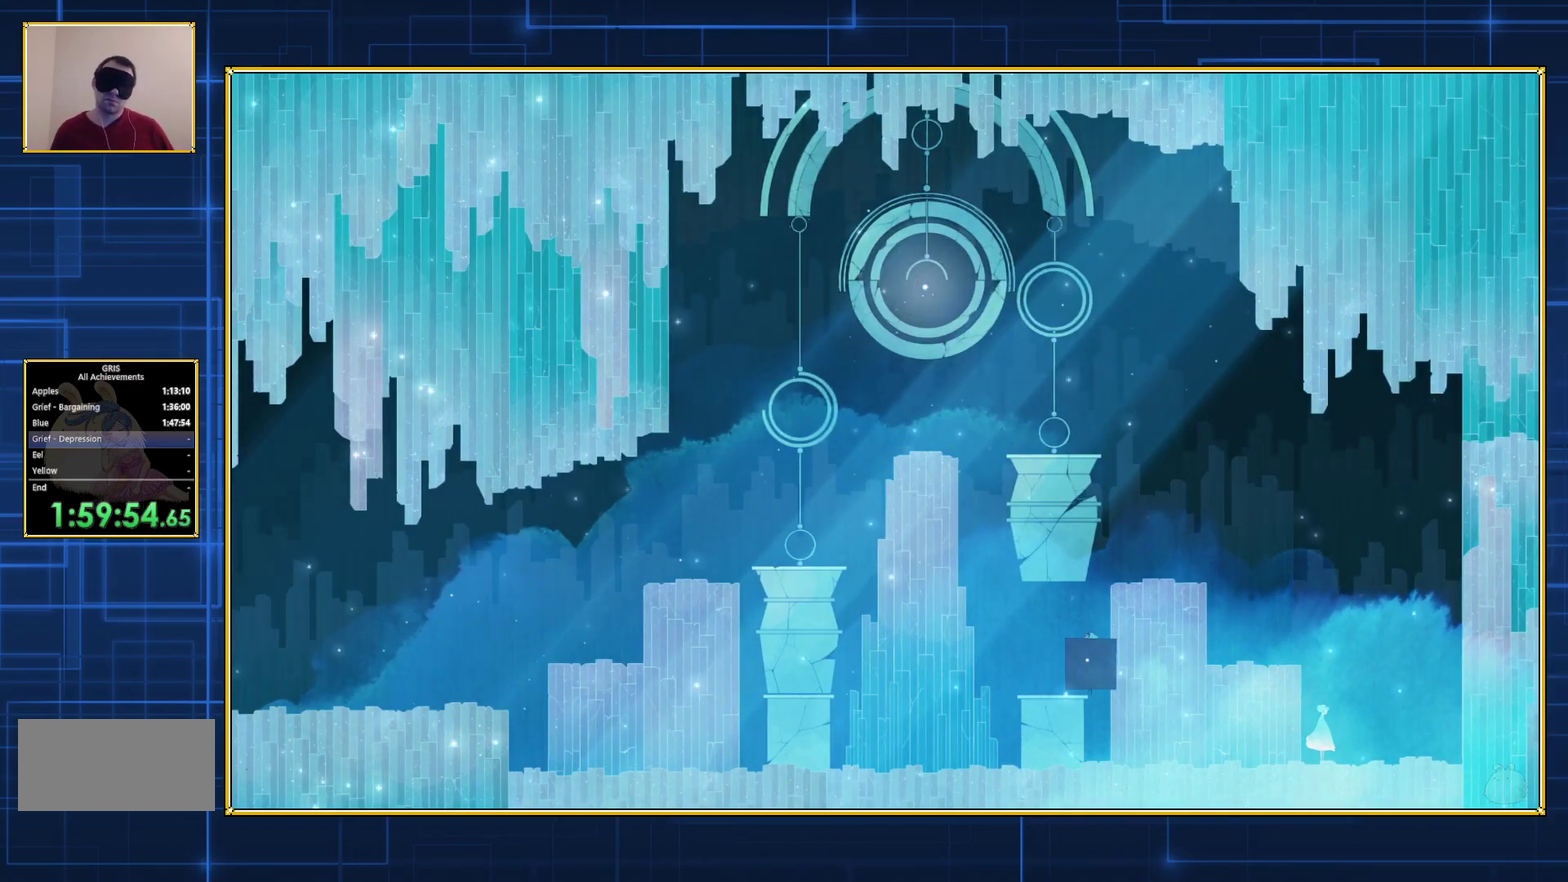
{"buttons": ["Y"], "events": []}
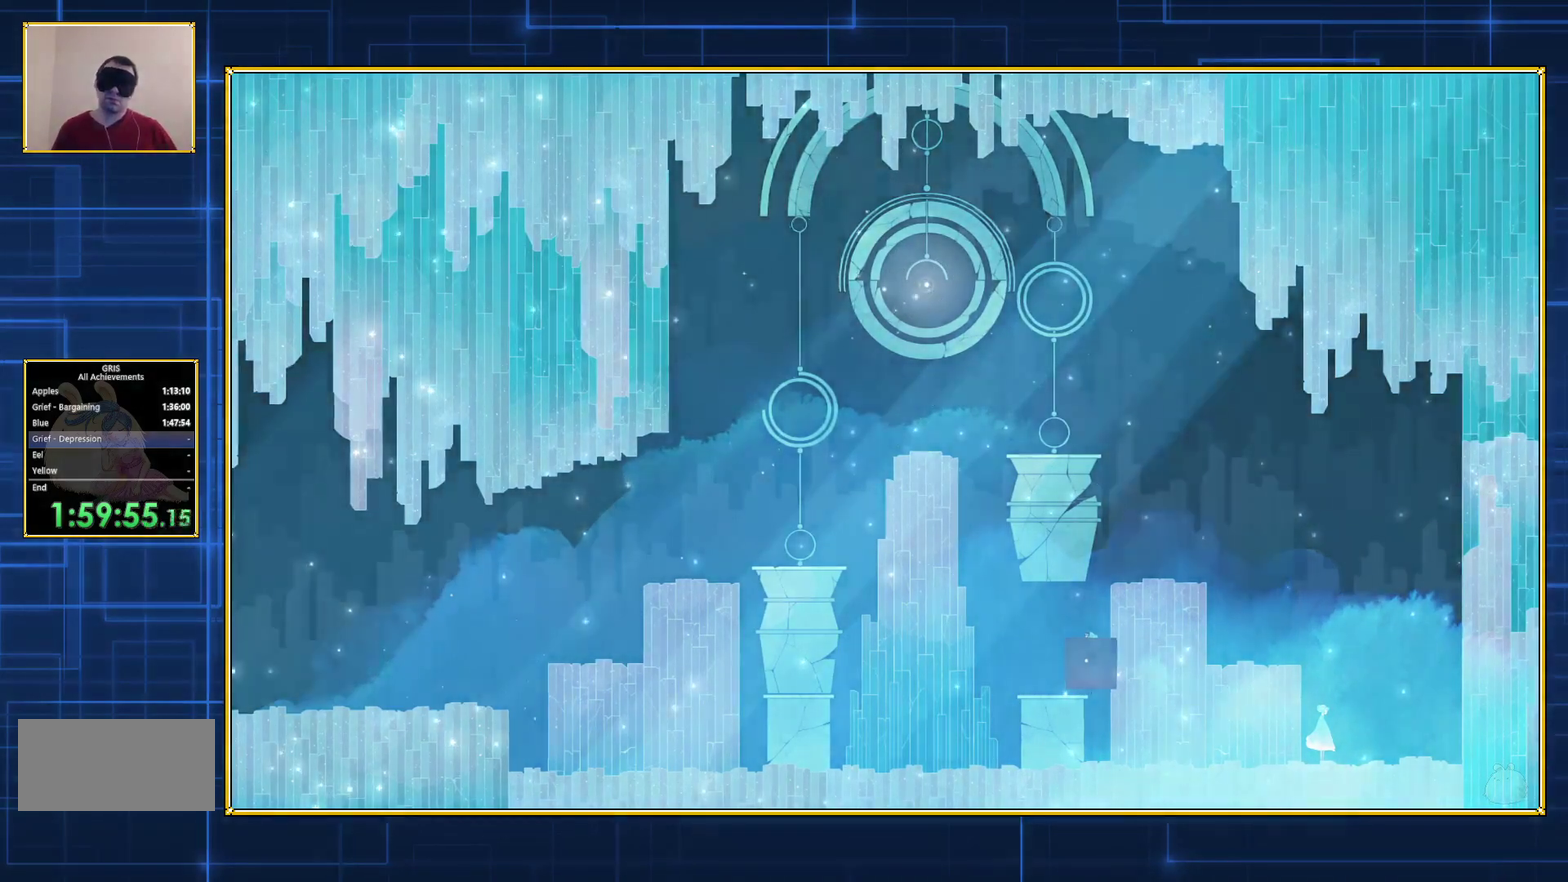
{"buttons": ["Y"], "events": []}
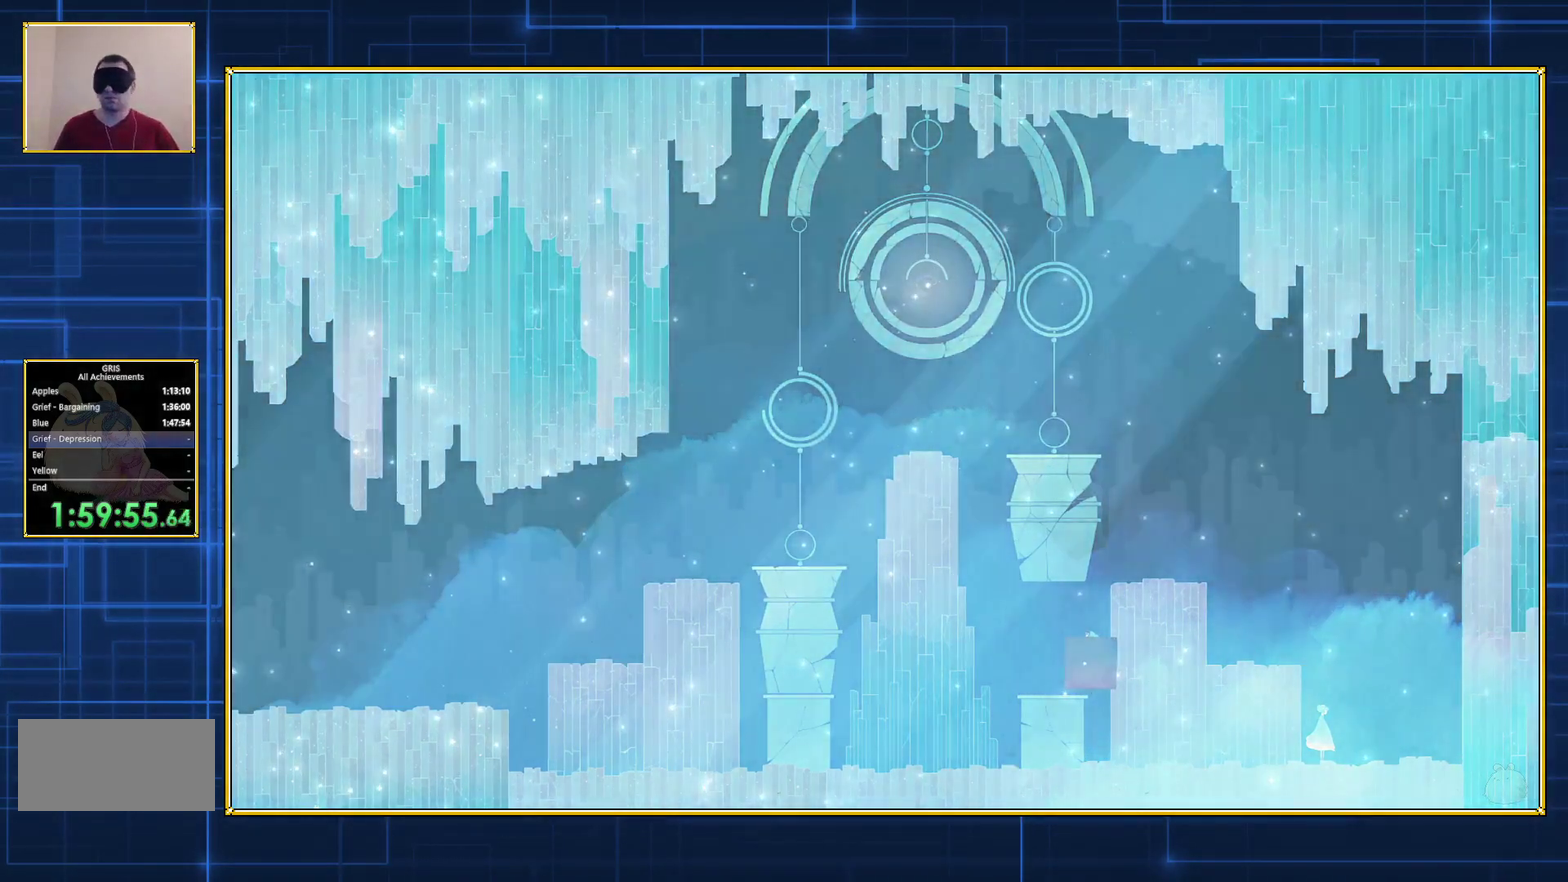
{"buttons": ["Y"], "events": []}
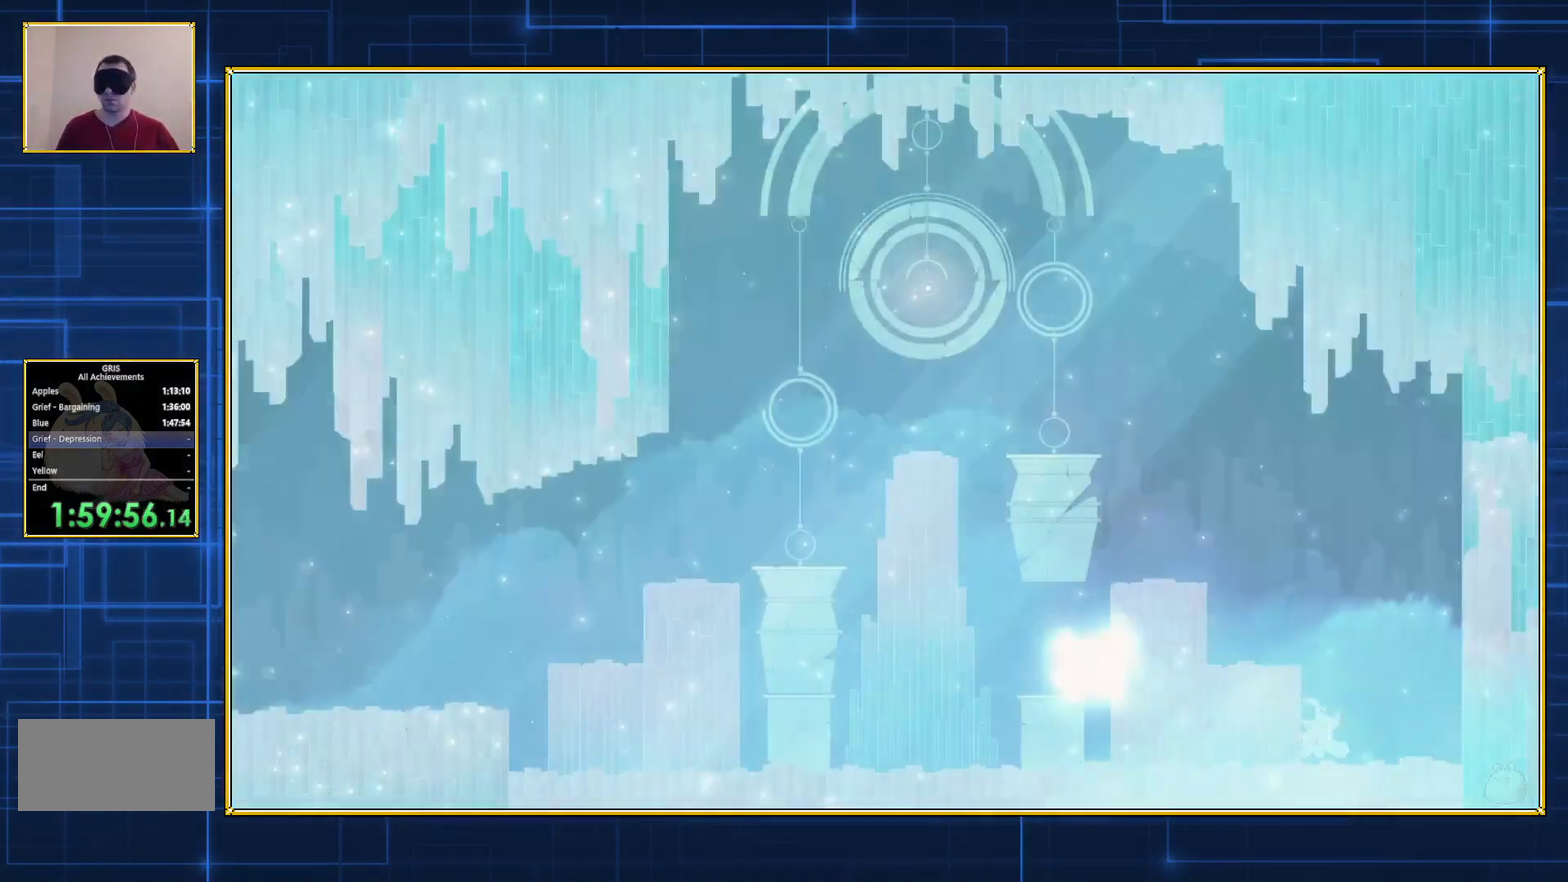
{"buttons": [], "events": [[367, "Y", "up"]]}
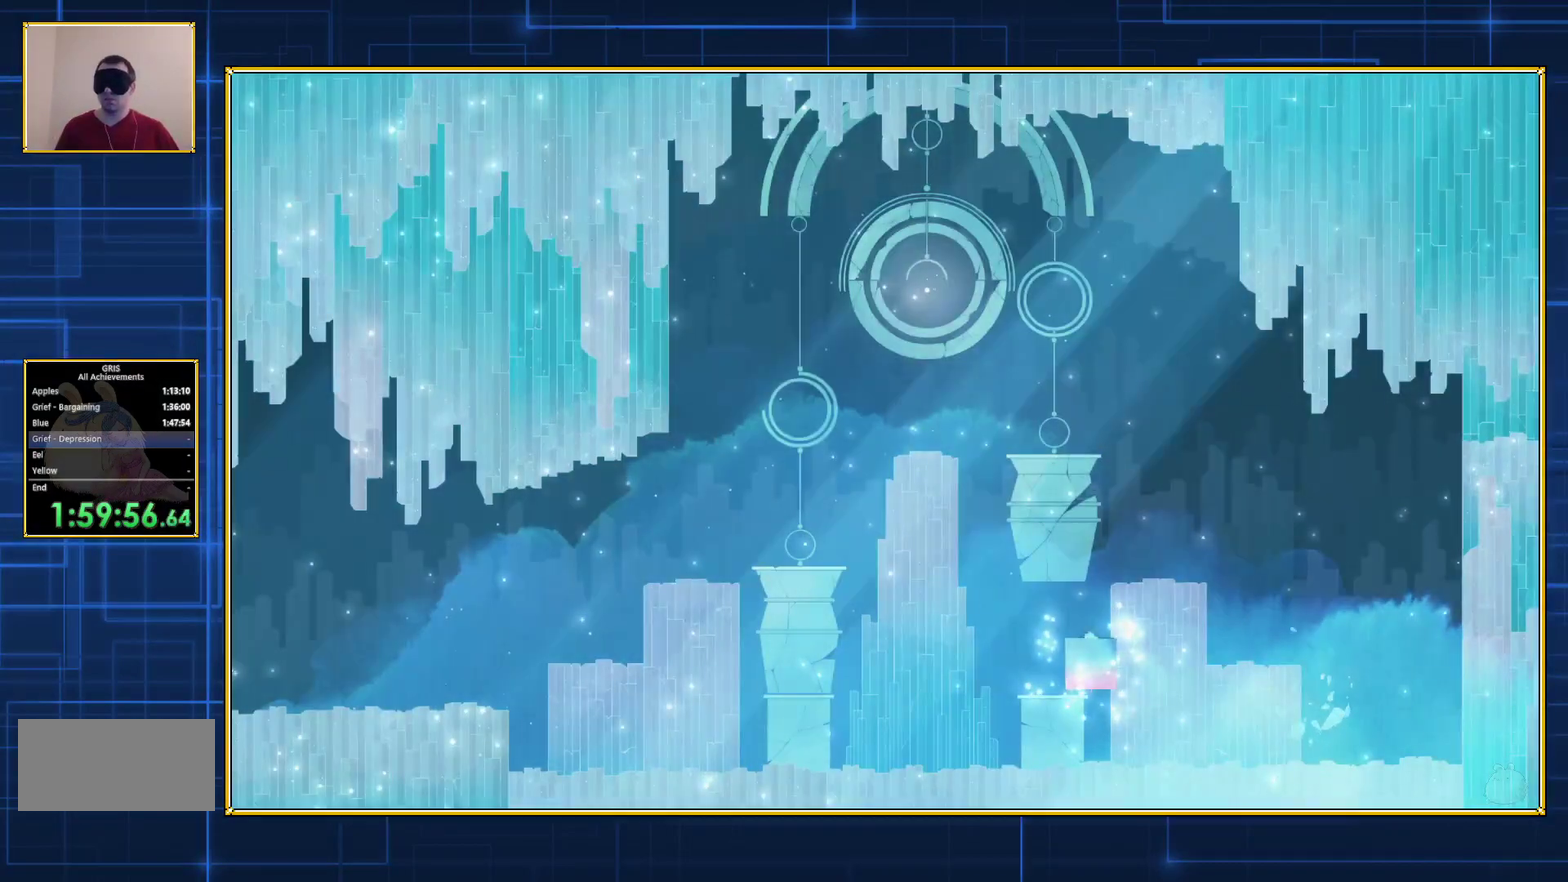
{"buttons": [], "events": []}
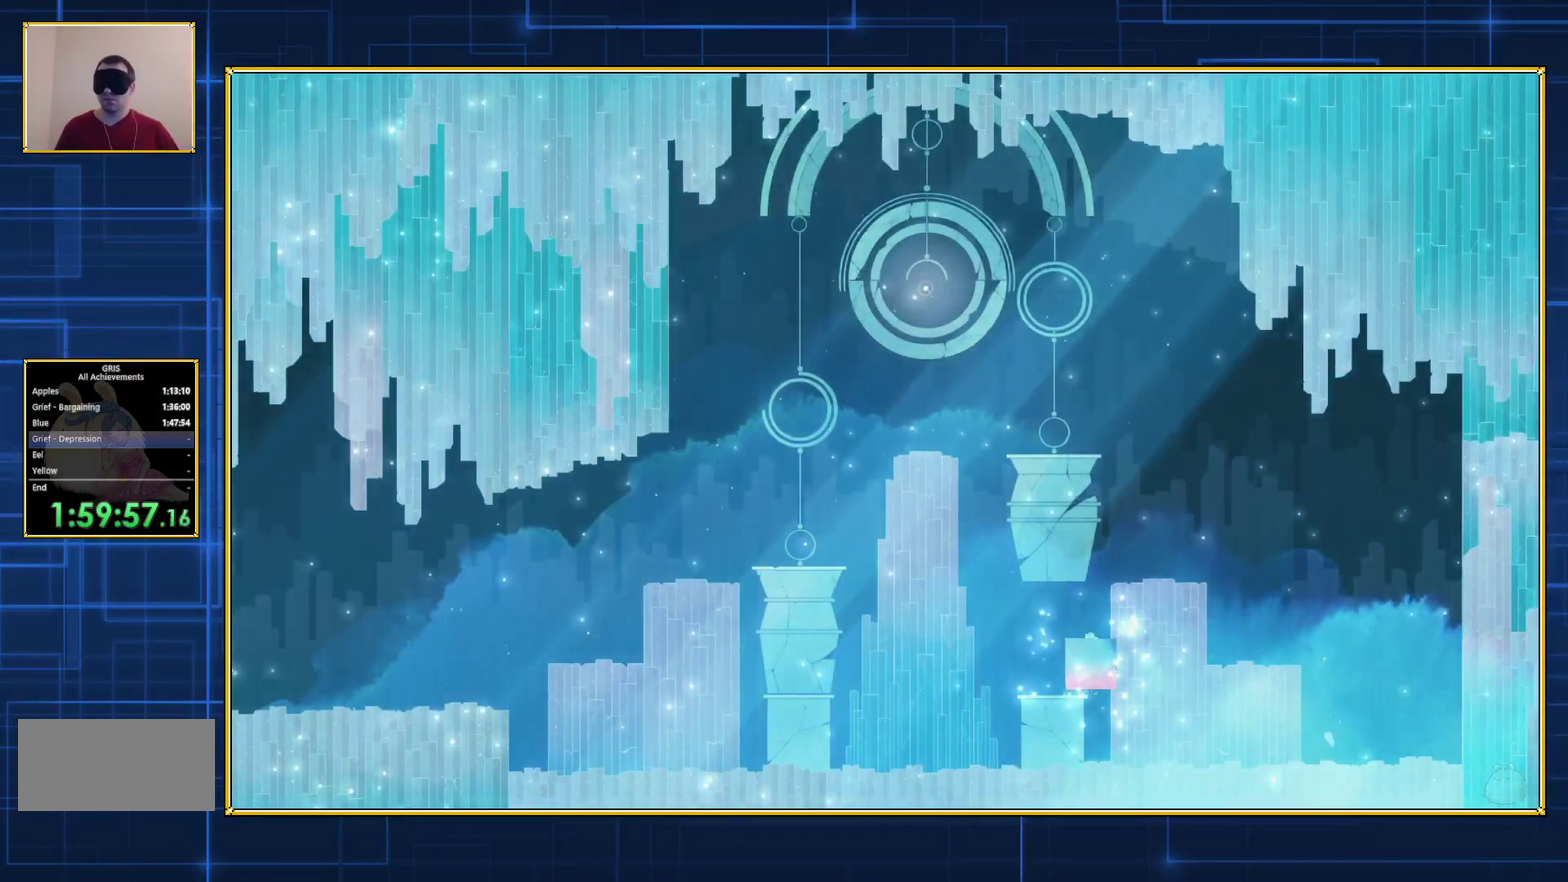
{"buttons": [], "events": [[83, "B", "down"], [450, "B", "up"]]}
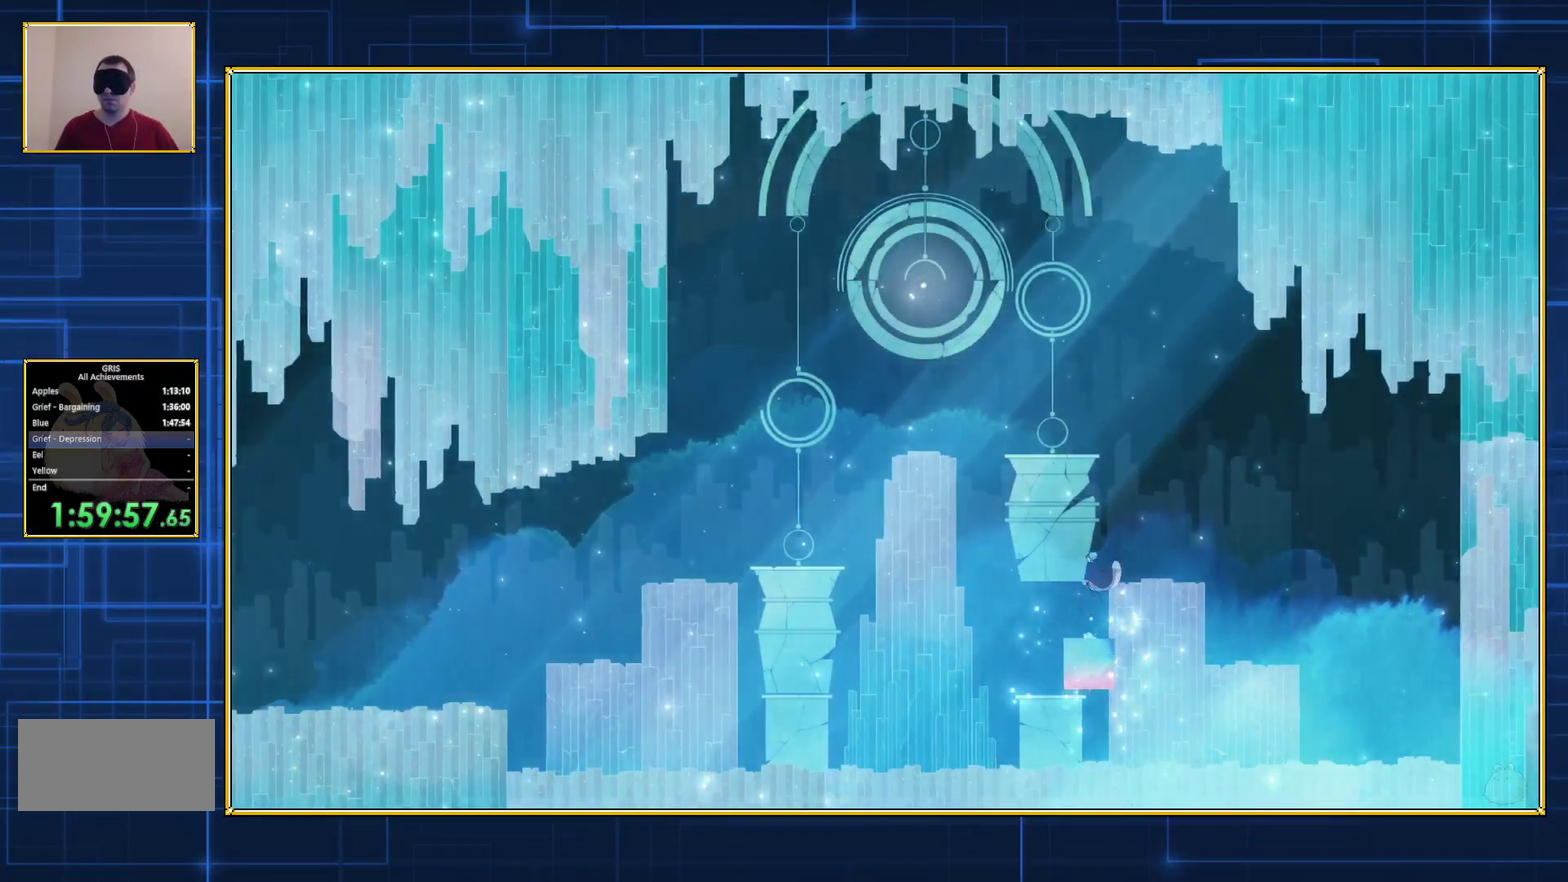
{"buttons": ["B"], "events": [[300, "B", "down"]]}
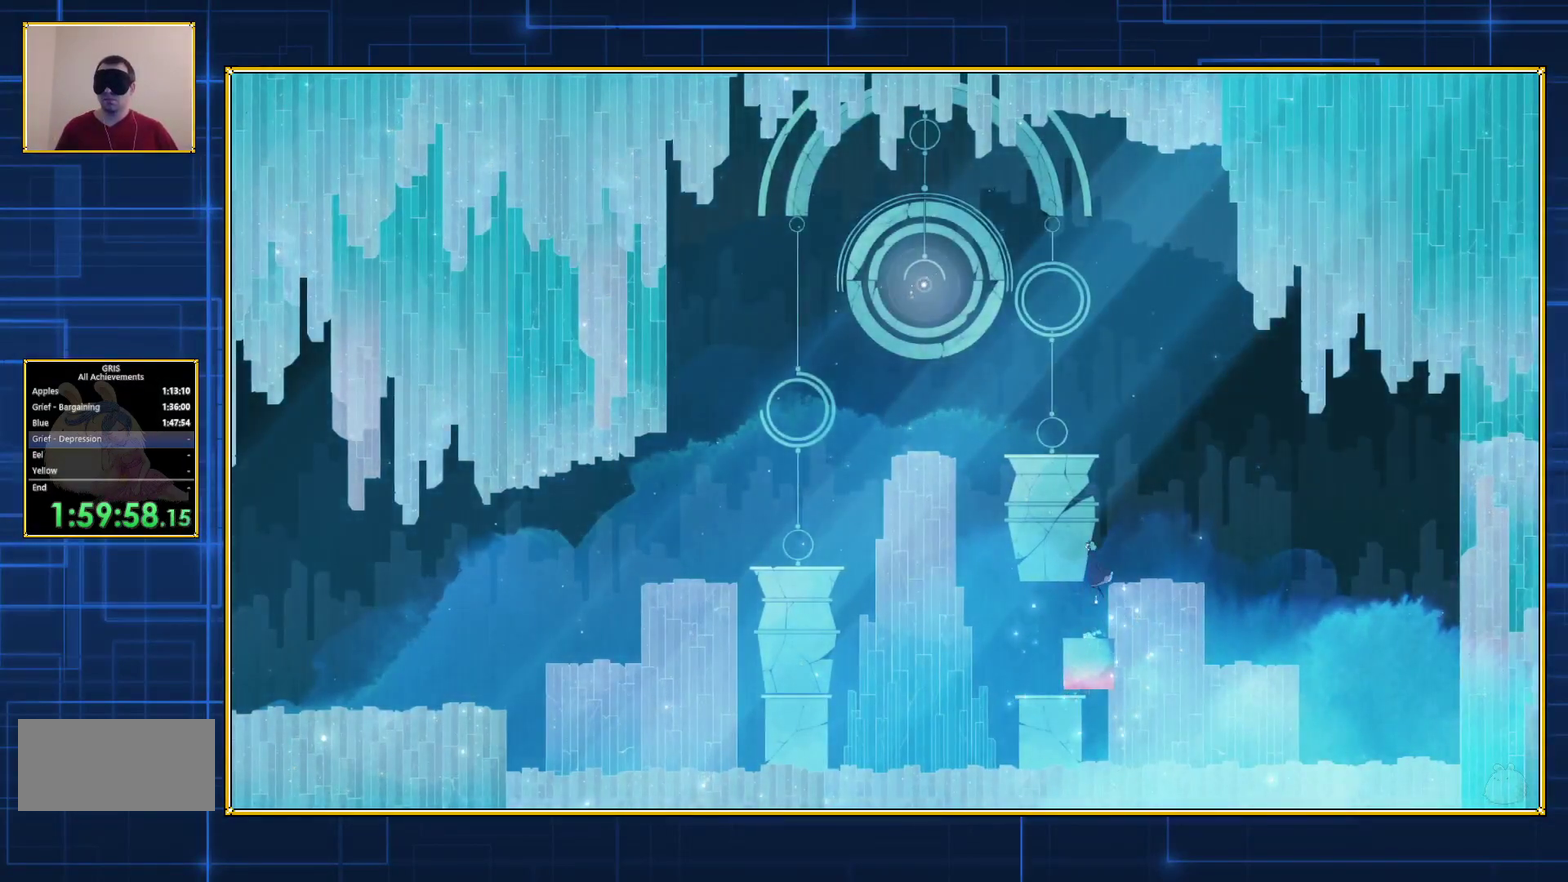
{"buttons": [], "events": [[350, "B", "up"]]}
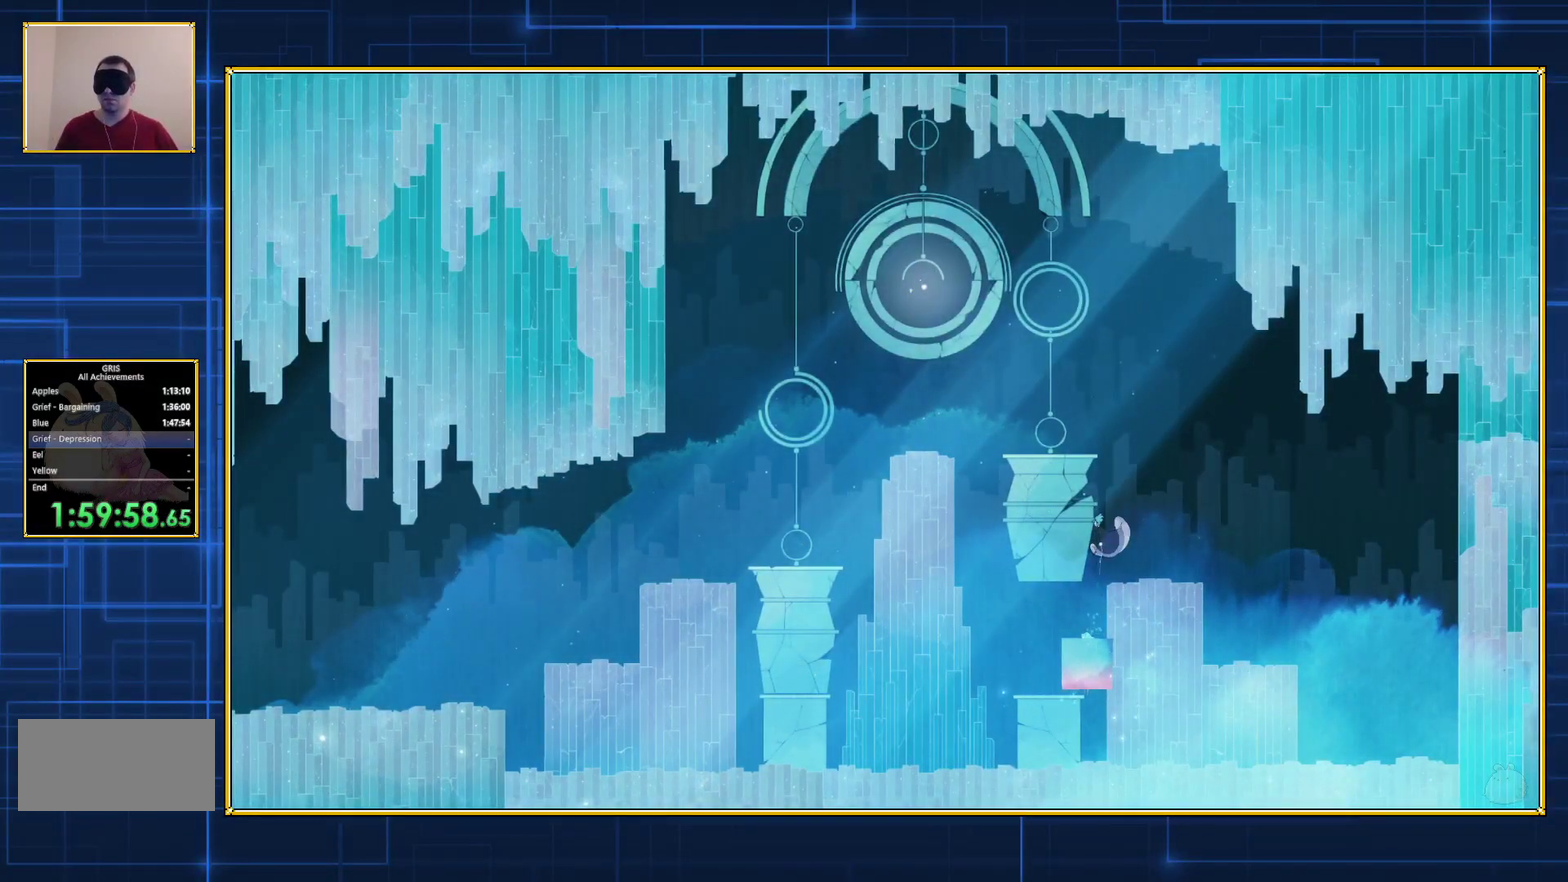
{"buttons": ["B"], "events": [[33, "B", "down"], [200, "B", "up"], [267, "B", "down"], [367, "B", "up"], [417, "B", "down"]]}
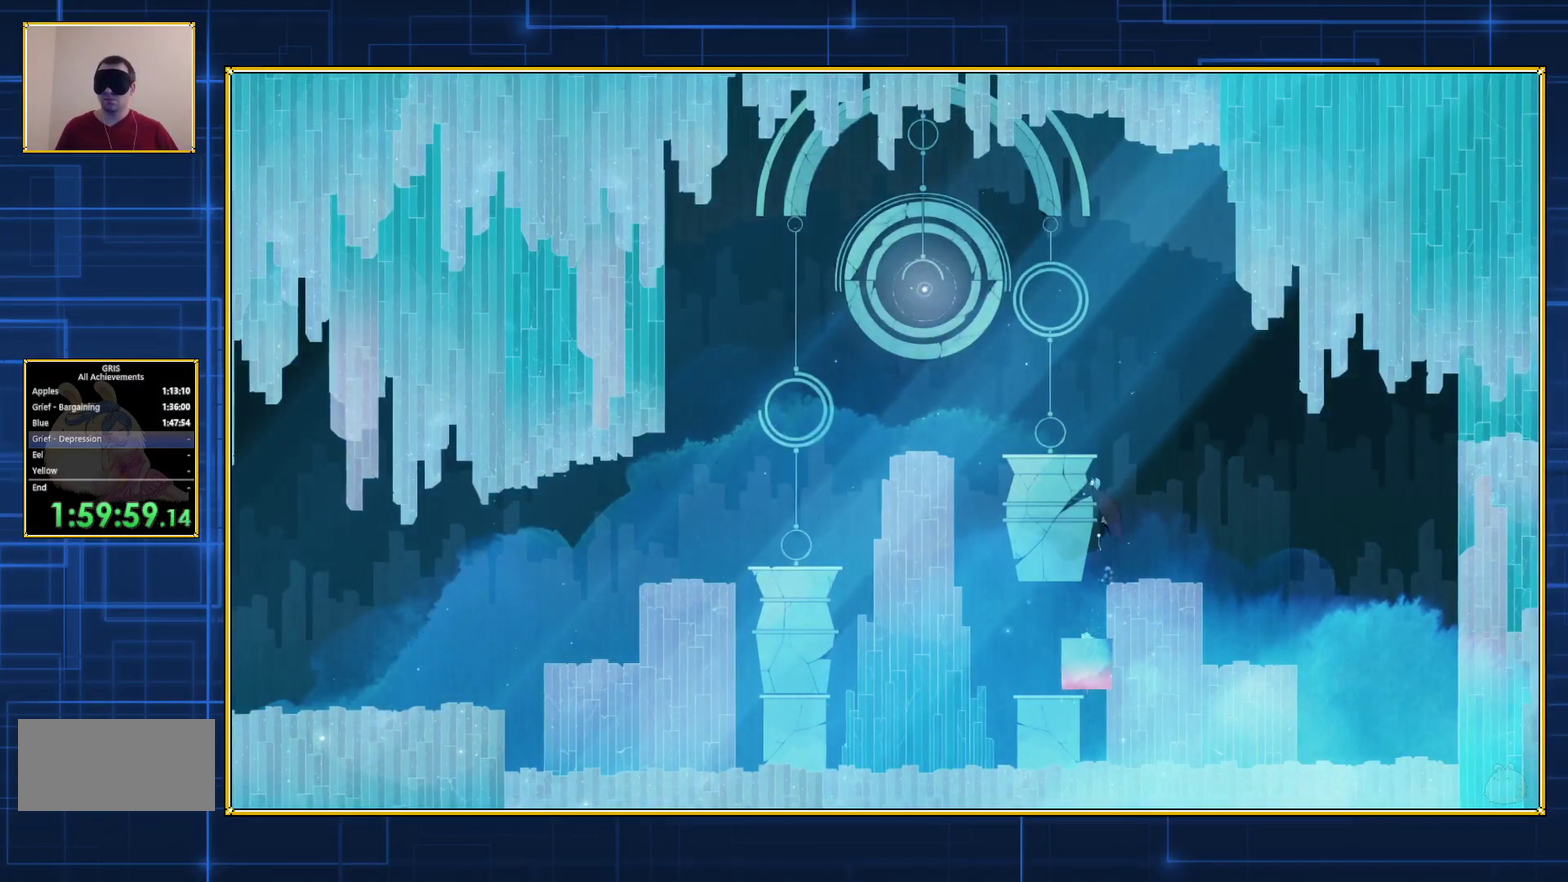
{"buttons": [], "events": [[17, "B", "up"], [67, "B", "down"], [167, "B", "up"], [217, "B", "down"], [317, "B", "up"]]}
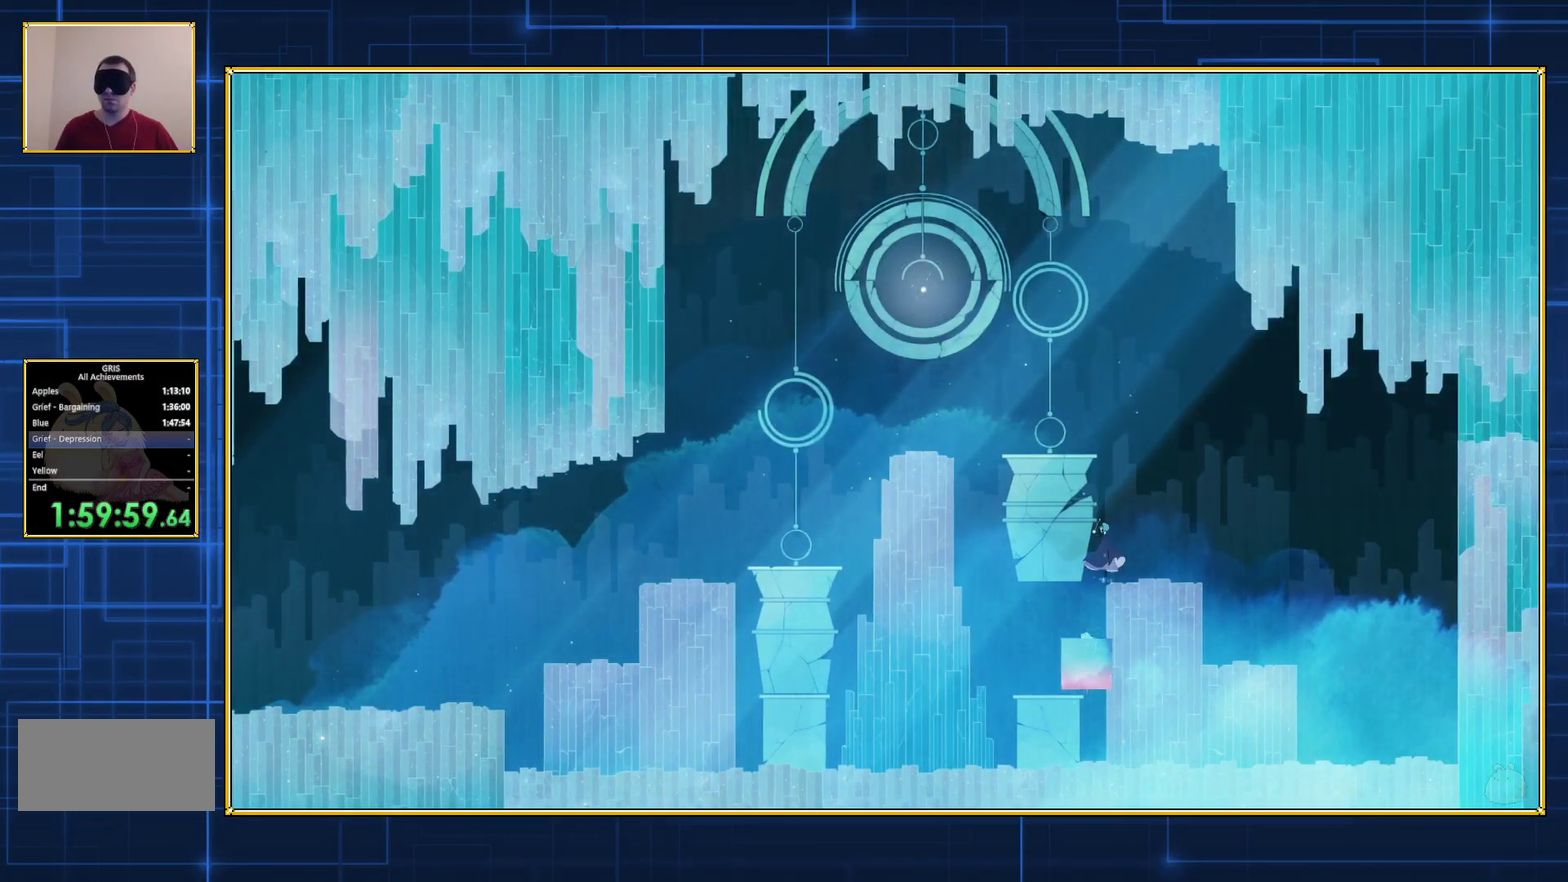
{"buttons": ["B"], "events": [[450, "B", "down"]]}
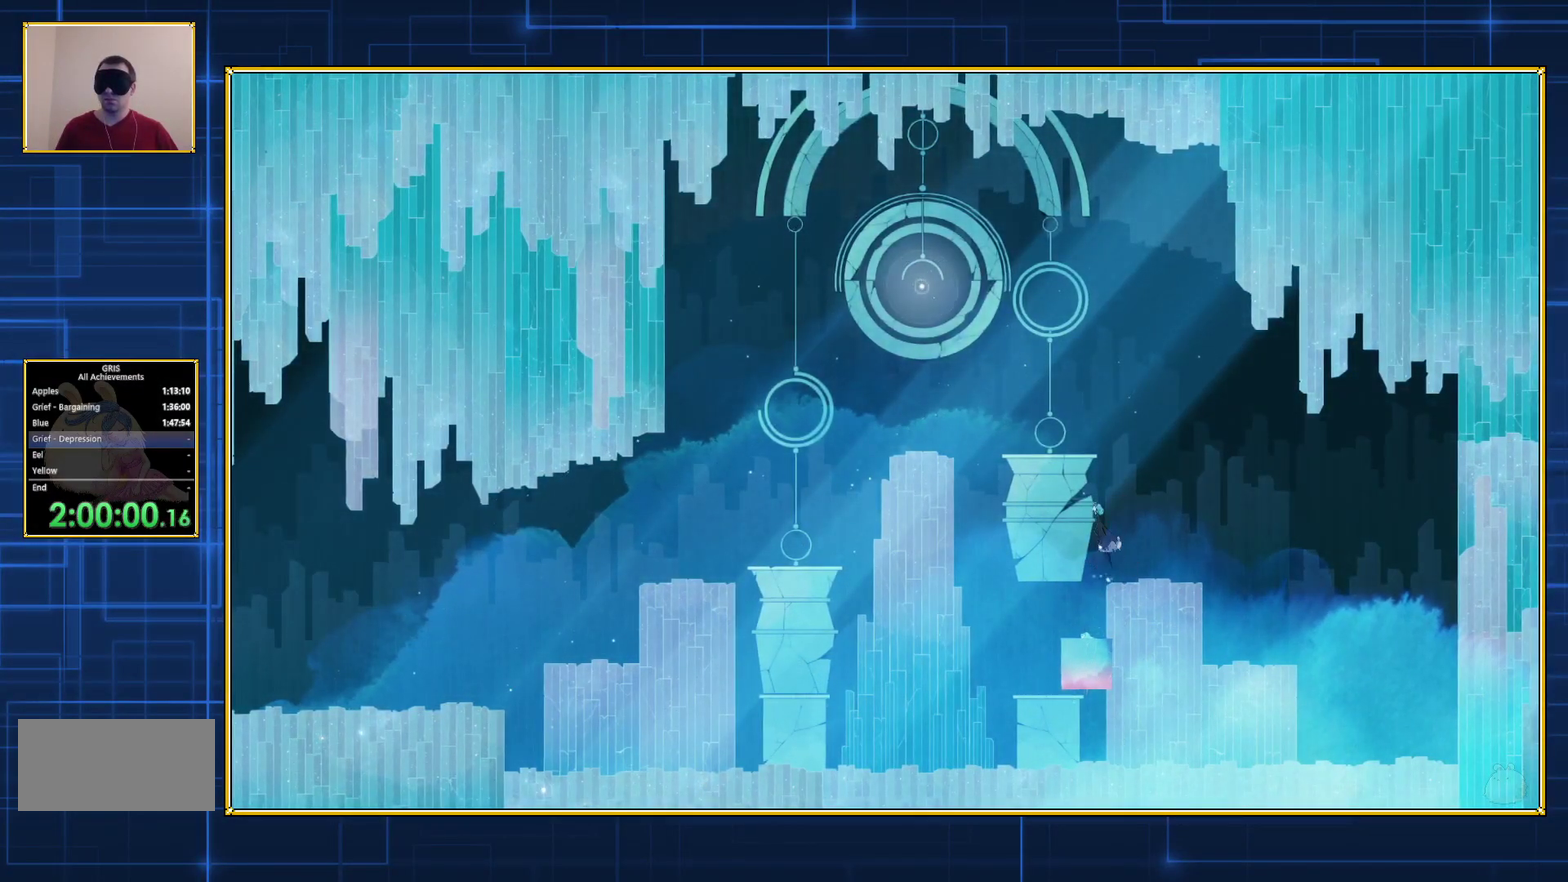
{"buttons": ["B"], "events": [[267, "B", "up"], [417, "B", "down"]]}
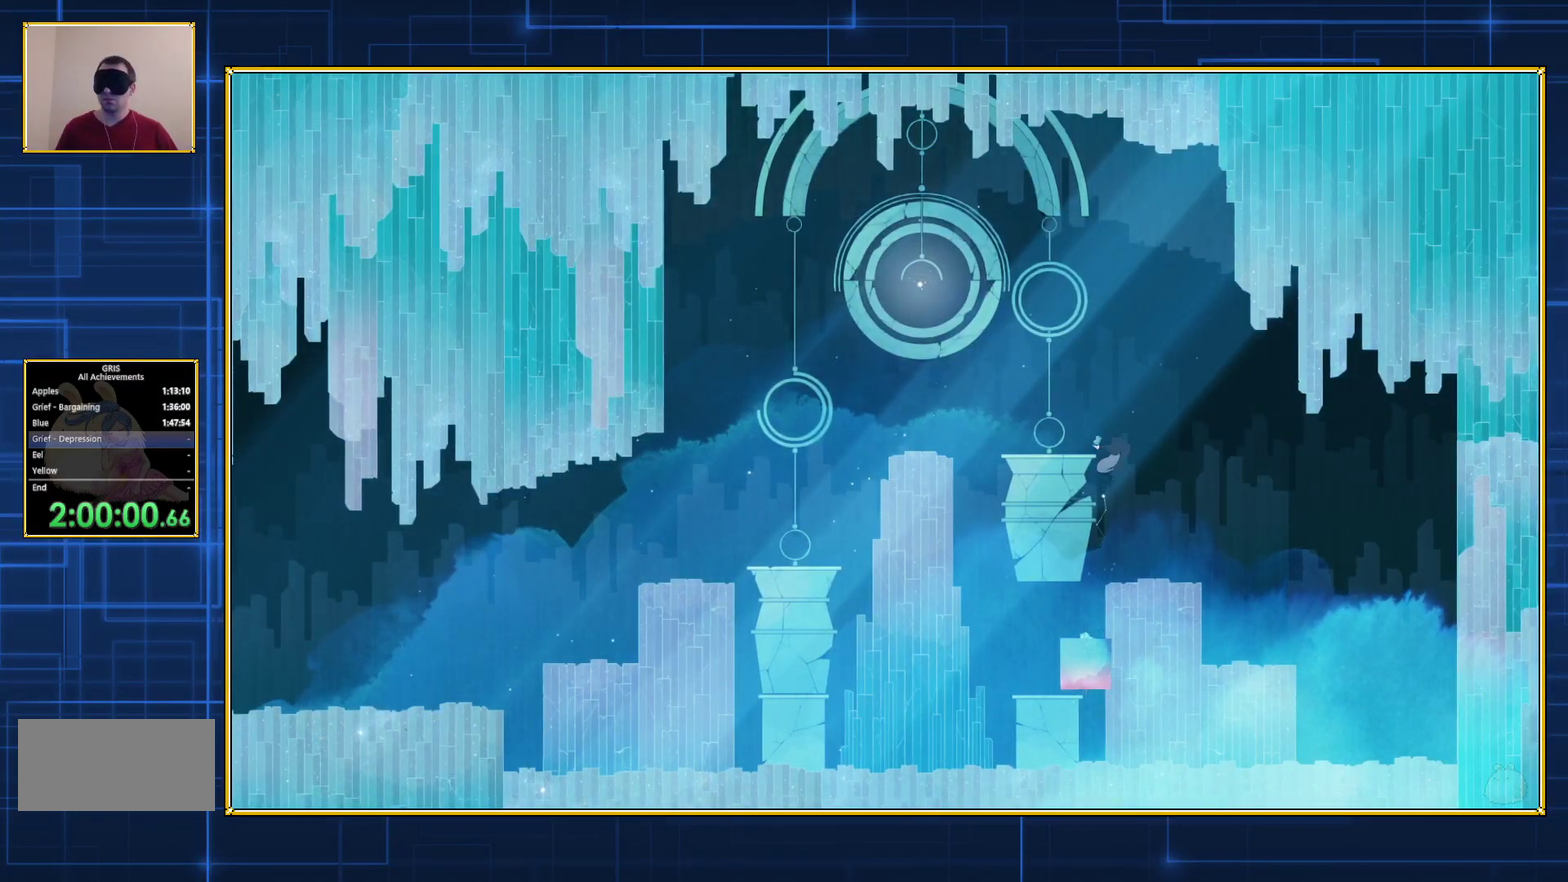
{"buttons": [], "events": [[283, "DPAD_LEFT", "down"], [483, "B", "up"], [483, "DPAD_LEFT", "up"]]}
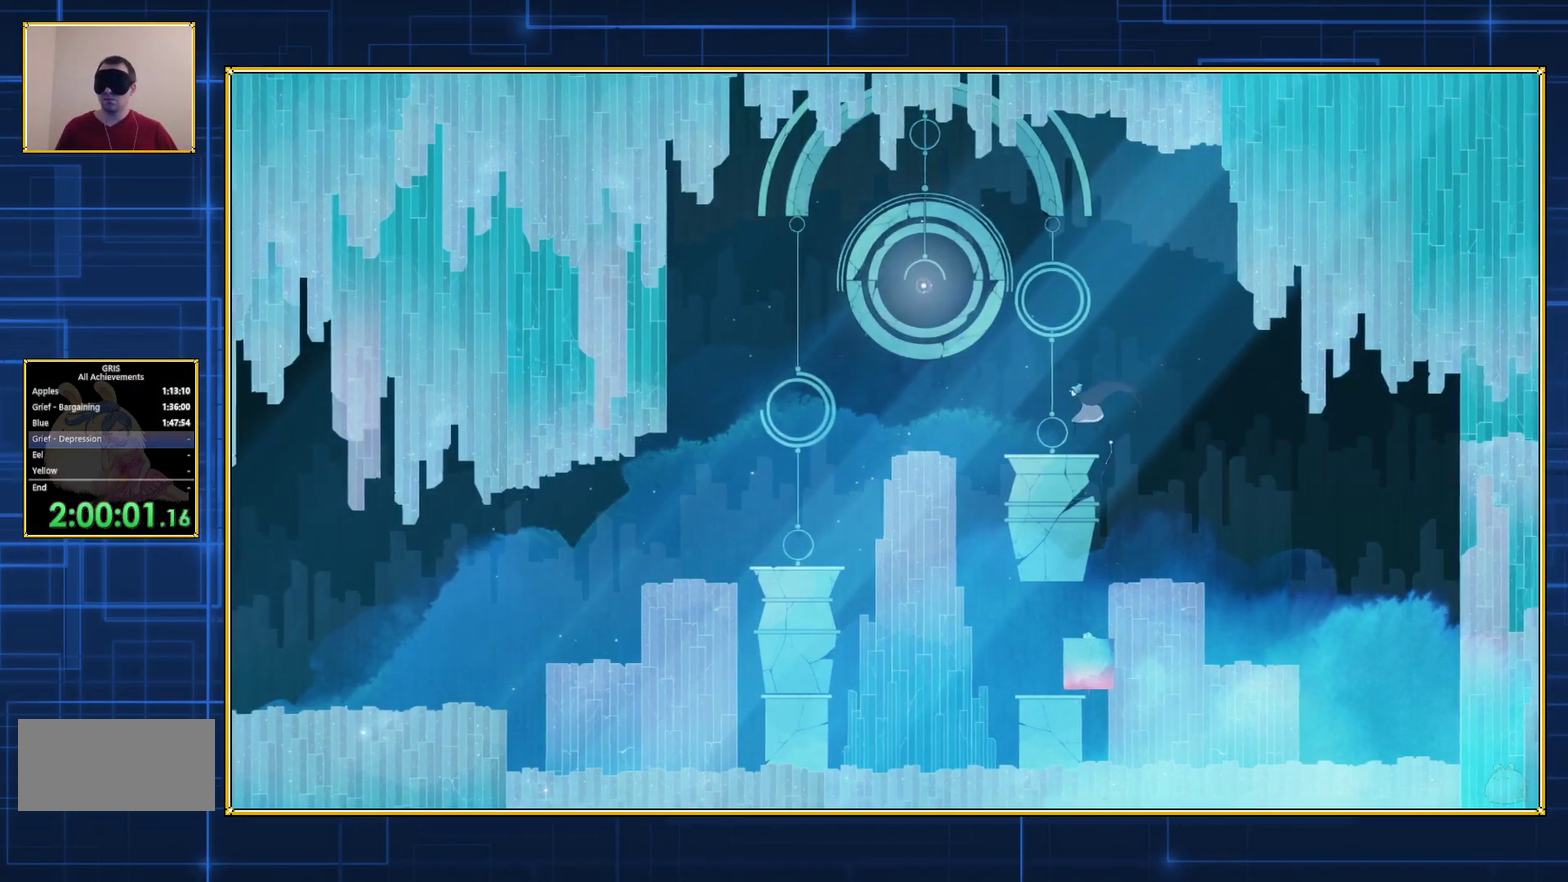
{"buttons": [], "events": []}
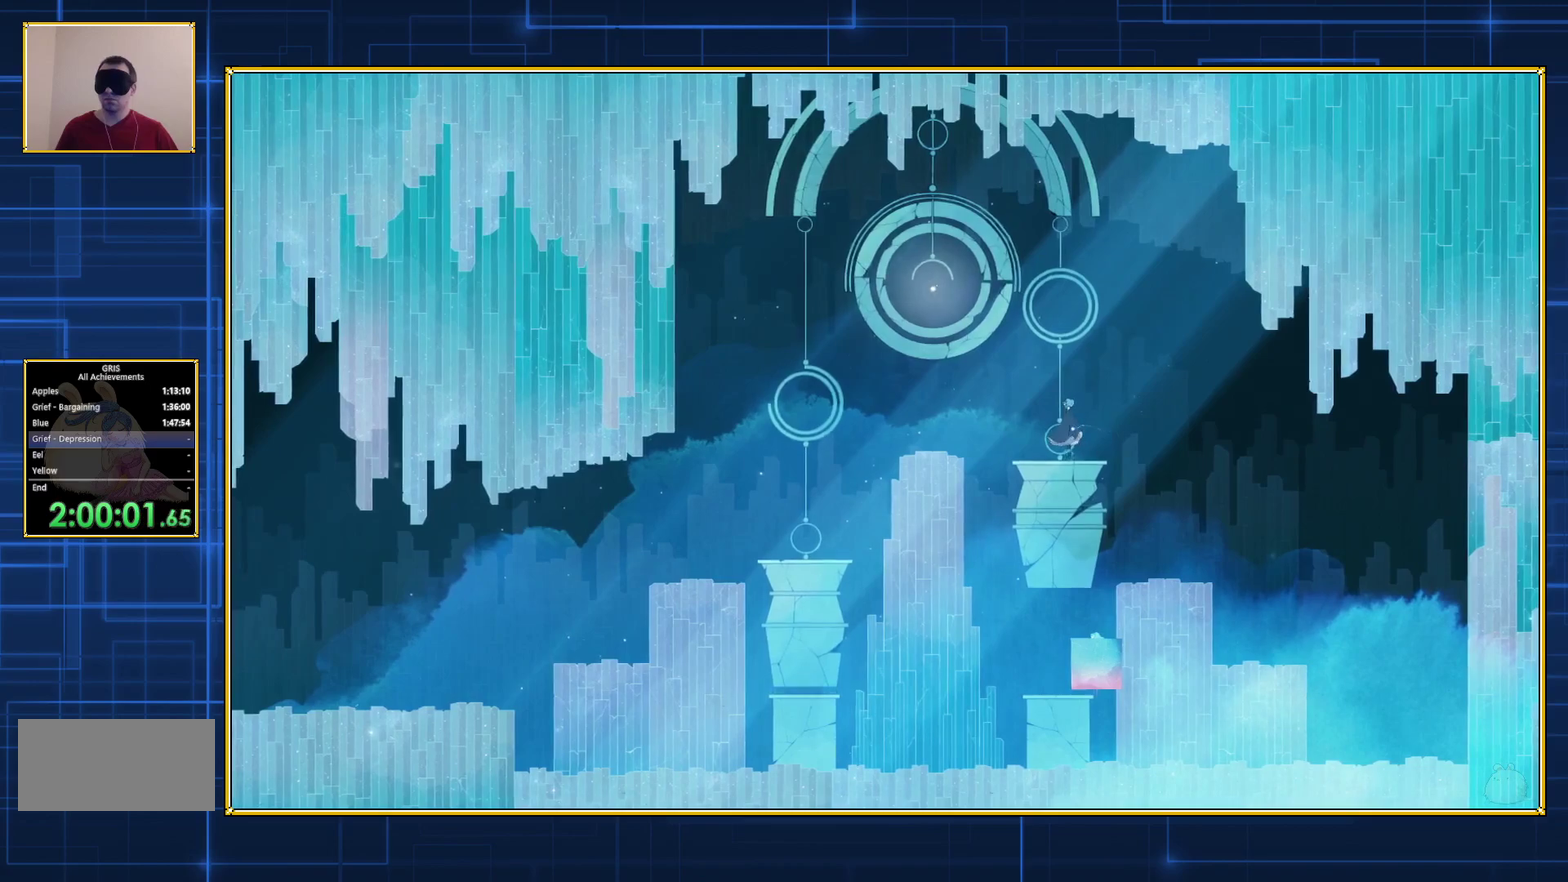
{"buttons": ["Y"], "events": [[133, "B", "down"], [200, "B", "up"], [300, "Y", "down"]]}
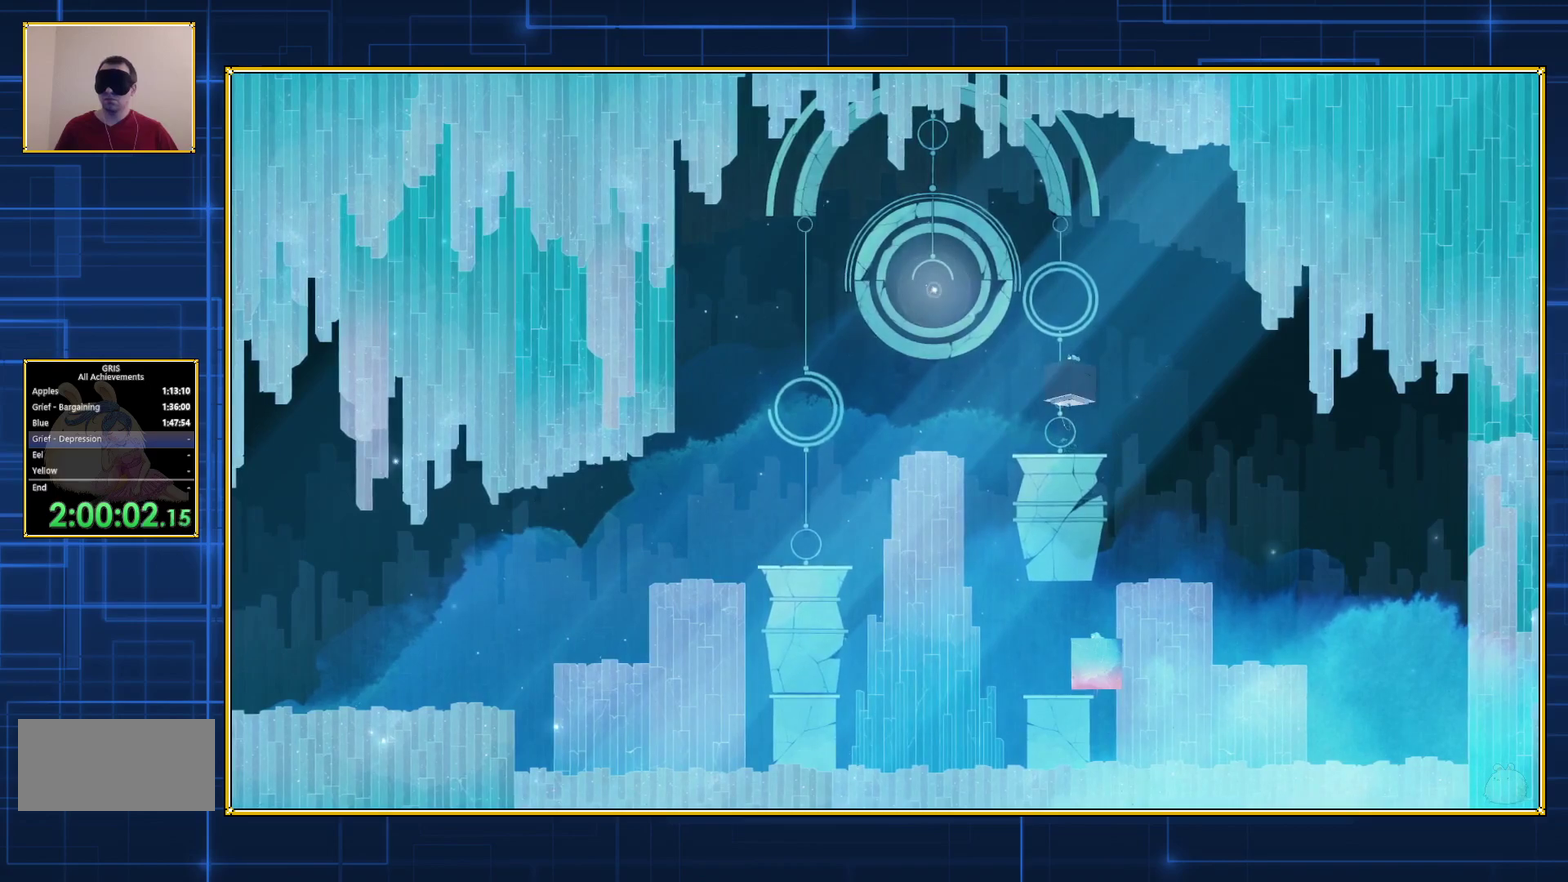
{"buttons": ["Y"], "events": []}
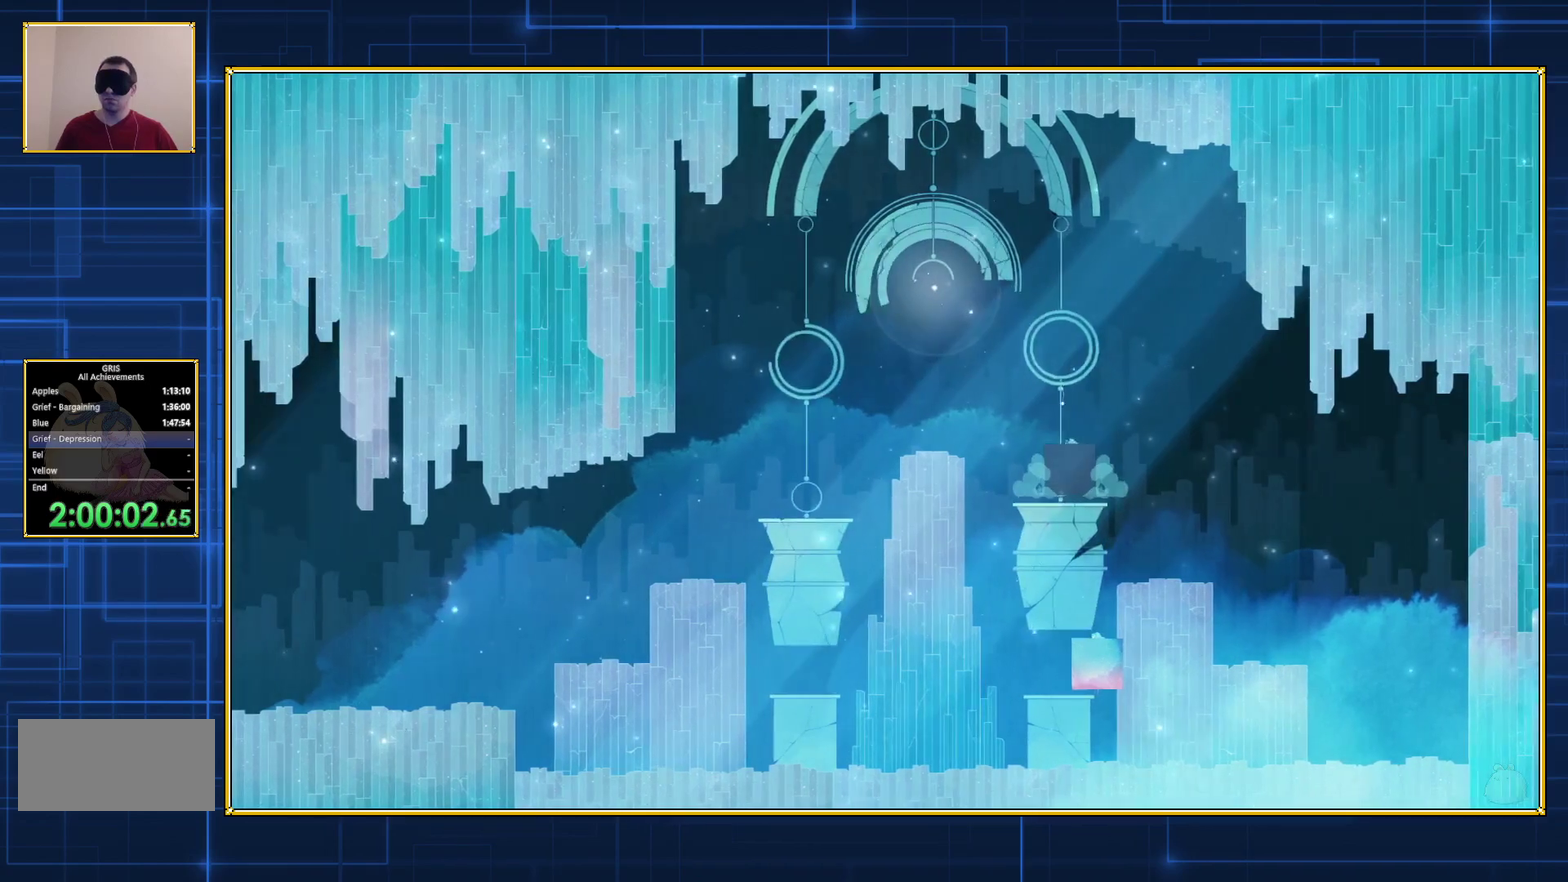
{"buttons": [], "events": [[100, "Y", "up"]]}
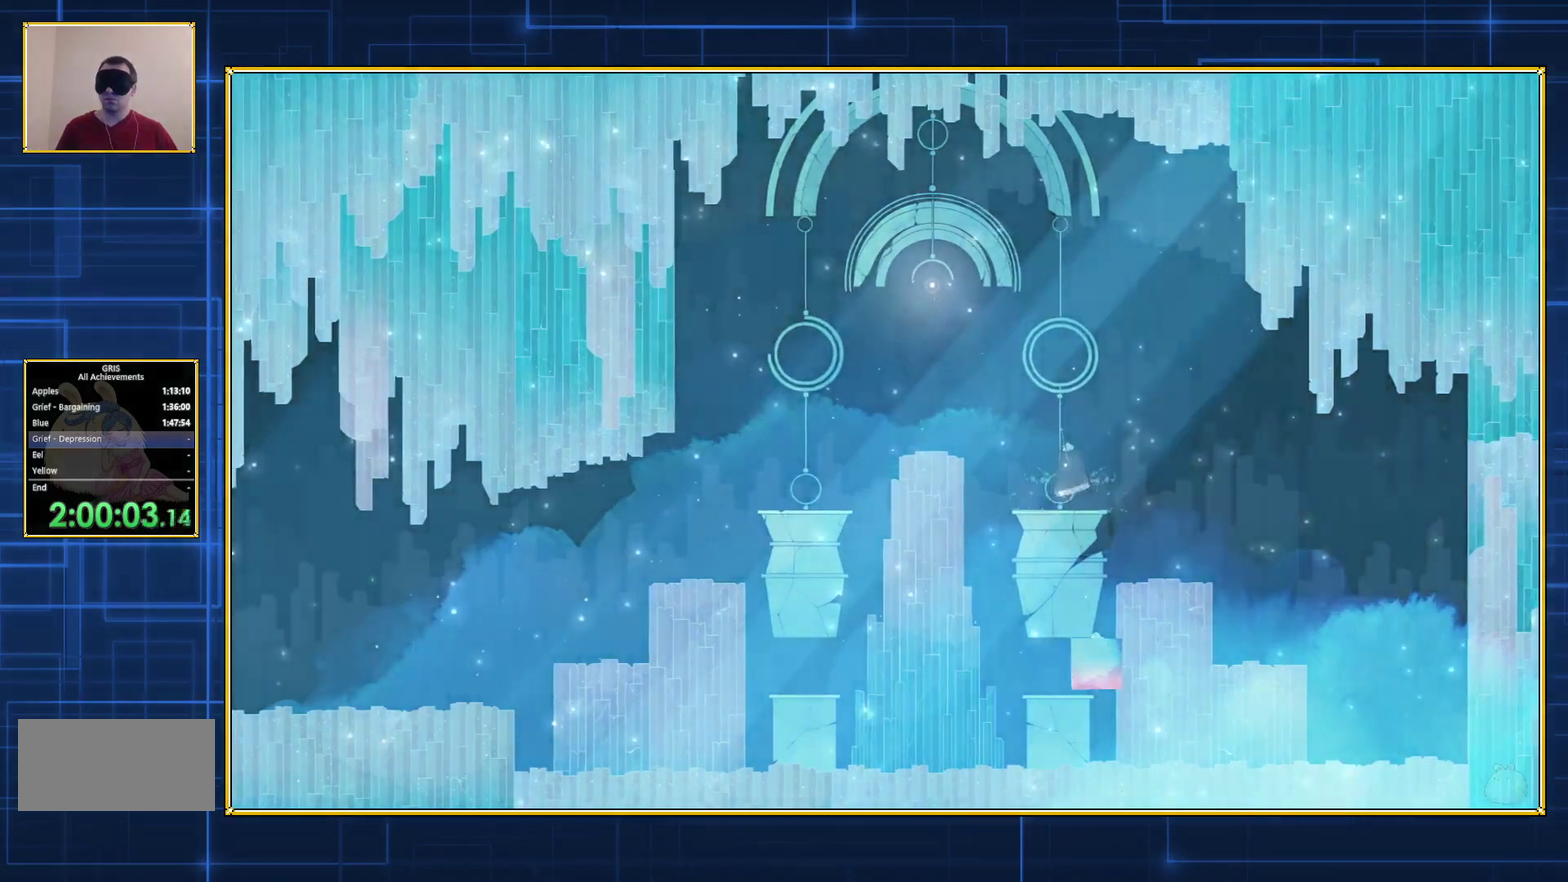
{"buttons": [], "events": []}
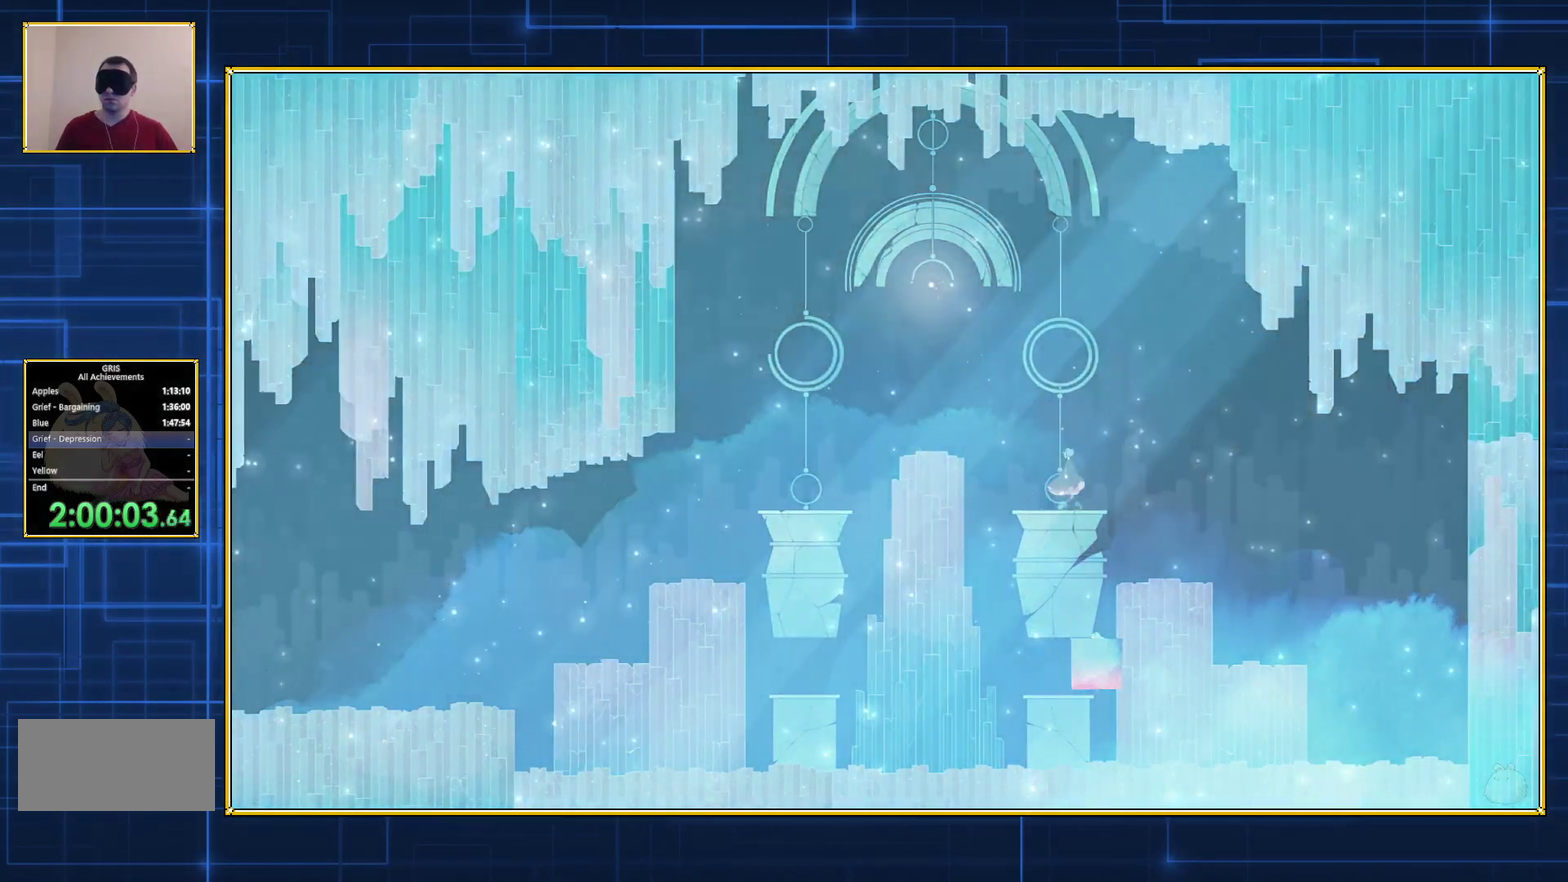
{"buttons": [], "events": []}
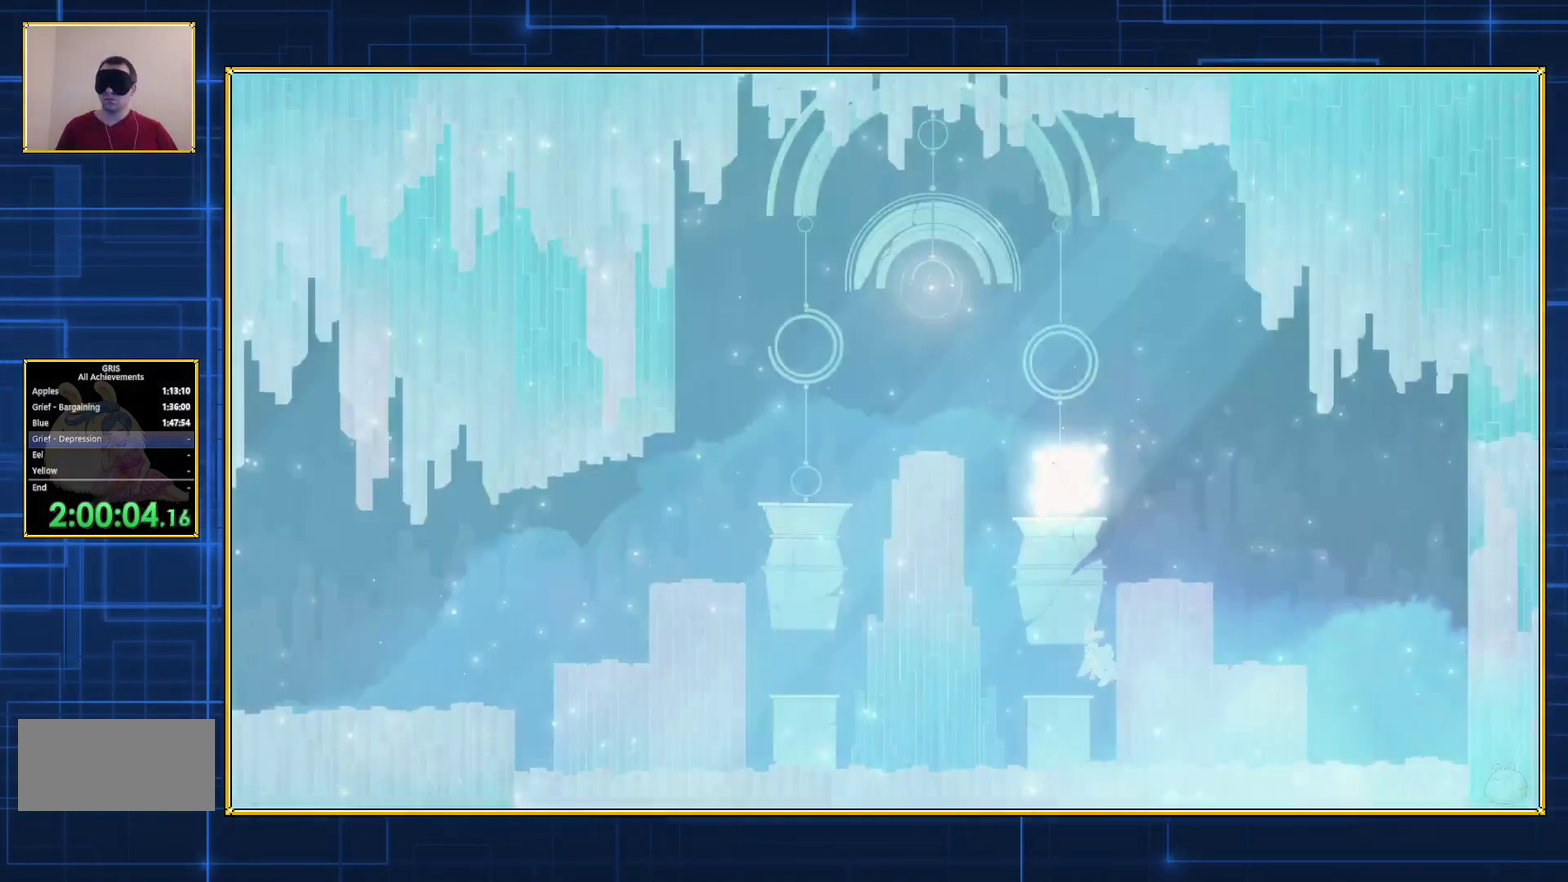
{"buttons": [], "events": []}